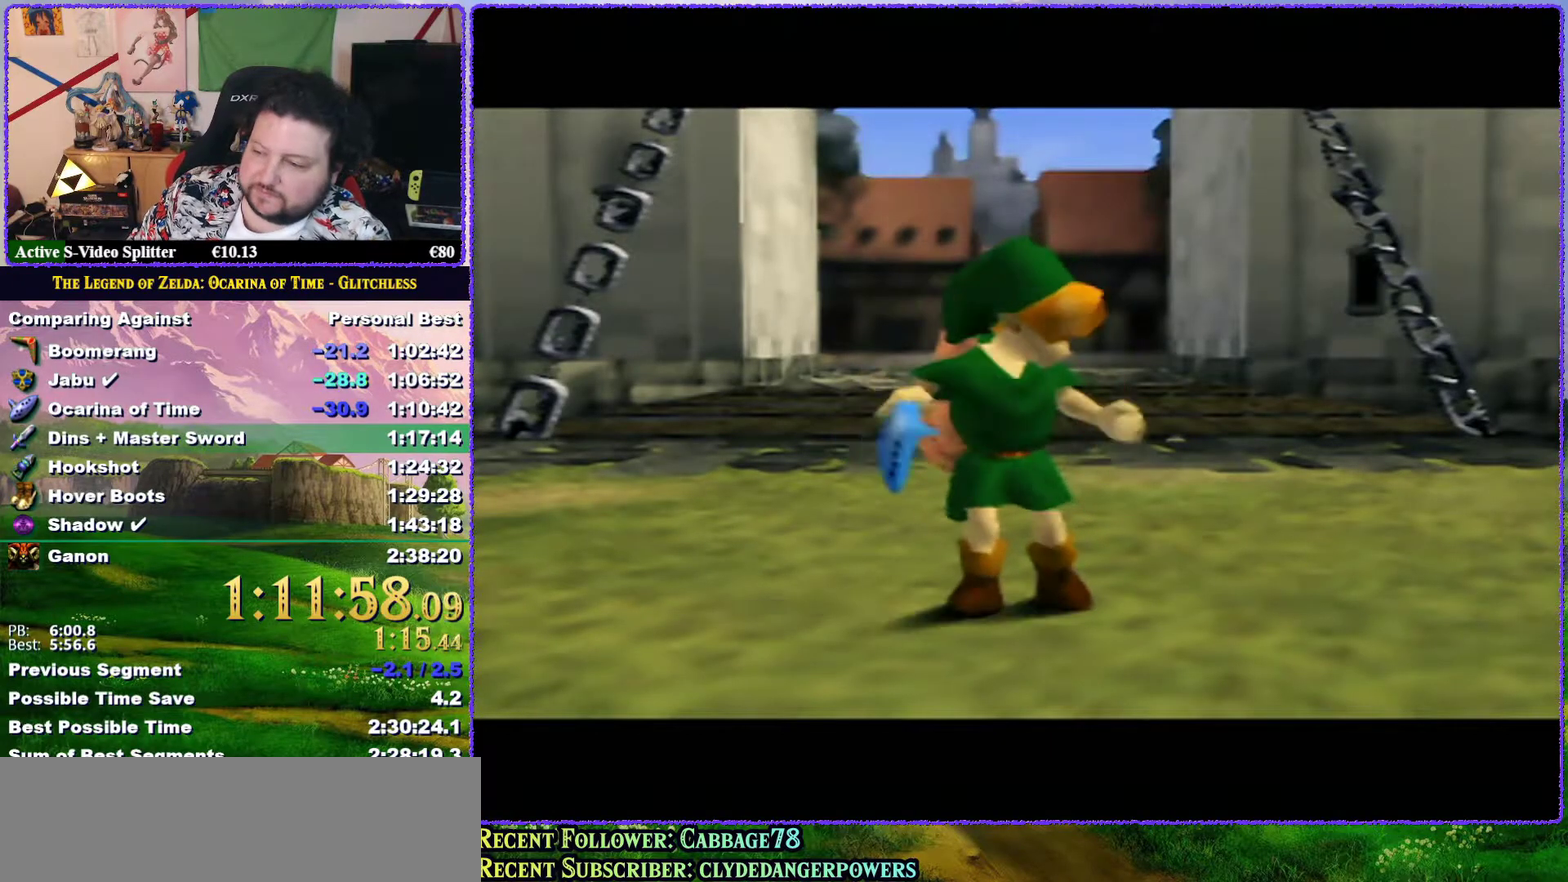
Gameplay with a controller (Nintendo layout); each line is a JSON object with the inputs held at the frame after it. "events" lists button and stick changes between this image and that frame as [ms after this image, input, new state], when the widget could be followed in between. Not read: L3 R3.
{"buttons": [], "left_stick": "center", "events": [[17, "B", "up"], [67, "A", "down"], [100, "B", "down"], [150, "A", "up"], [217, "A", "down"], [283, "A", "up"], [317, "B", "up"]]}
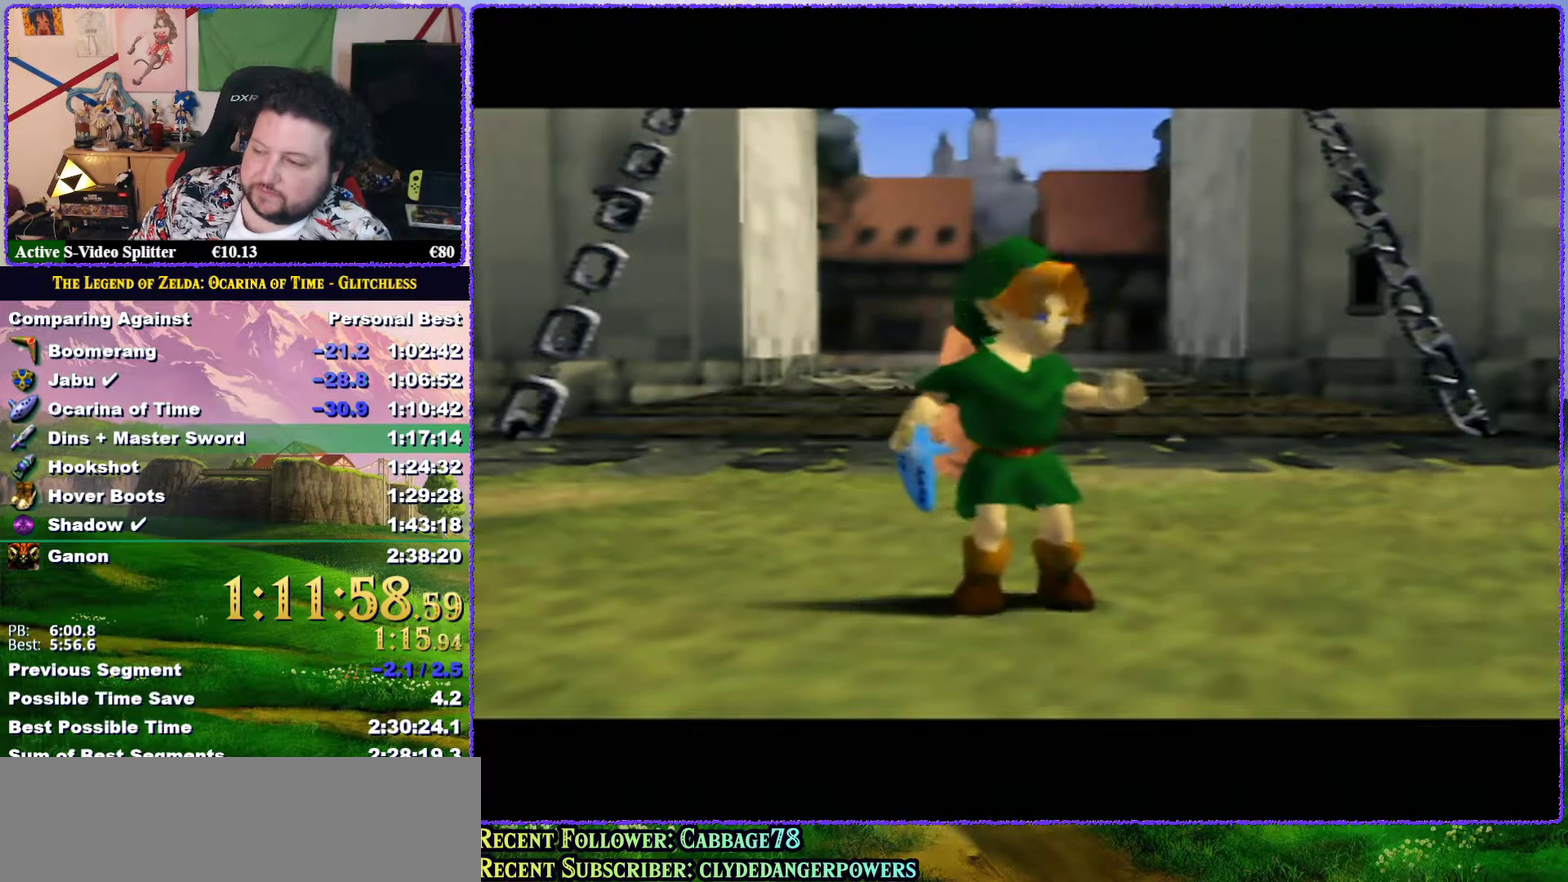
{"buttons": [], "left_stick": "center", "events": [[67, "A", "down"], [117, "A", "up"], [217, "A", "down"], [317, "A", "up"]]}
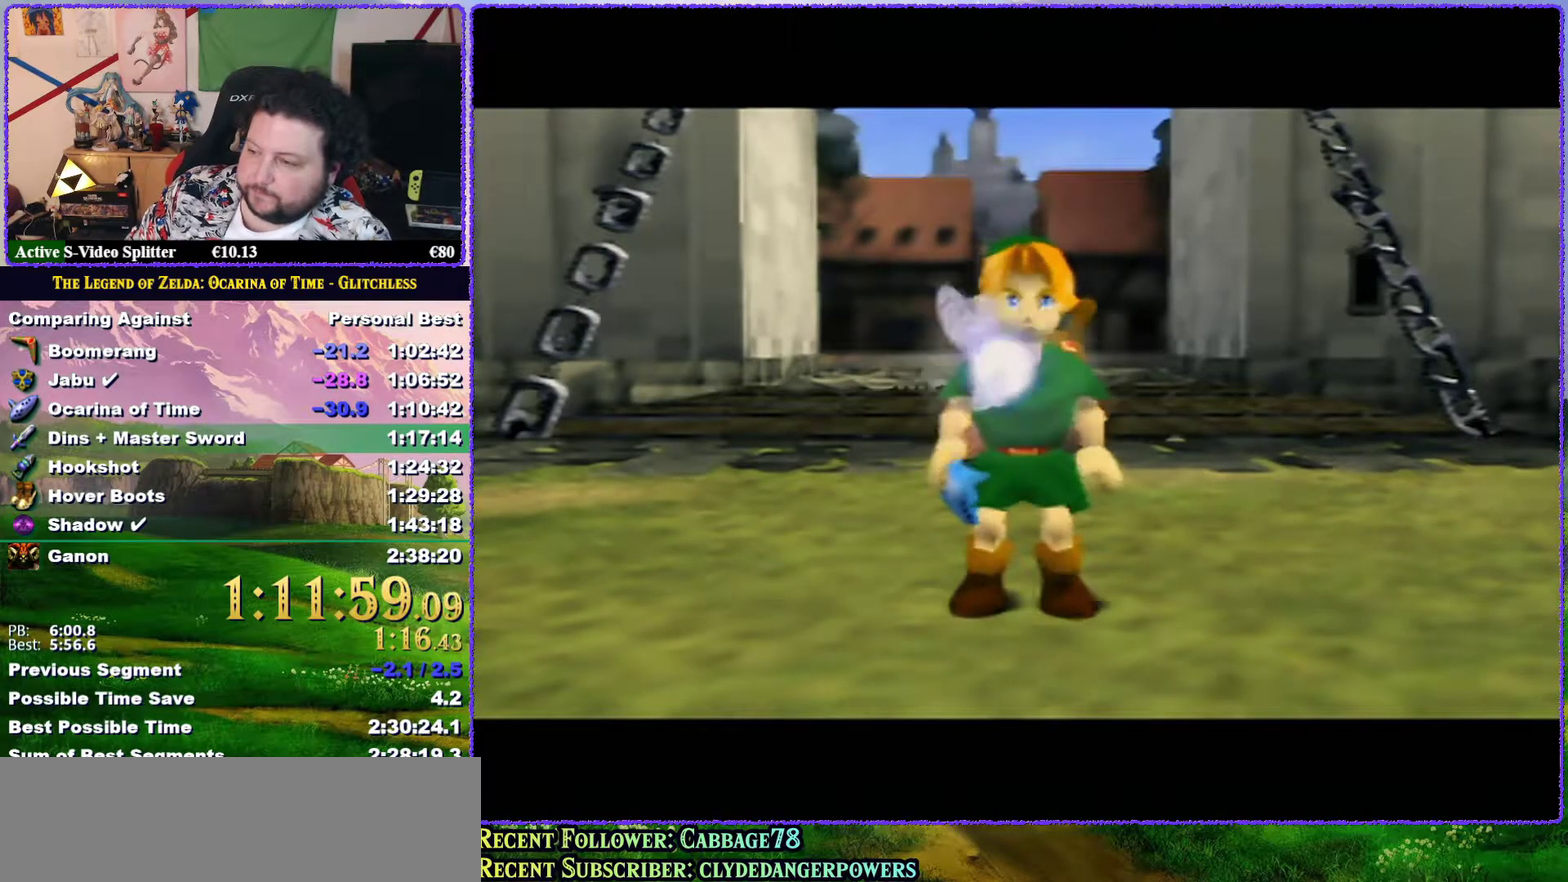
{"buttons": [], "left_stick": "center", "events": []}
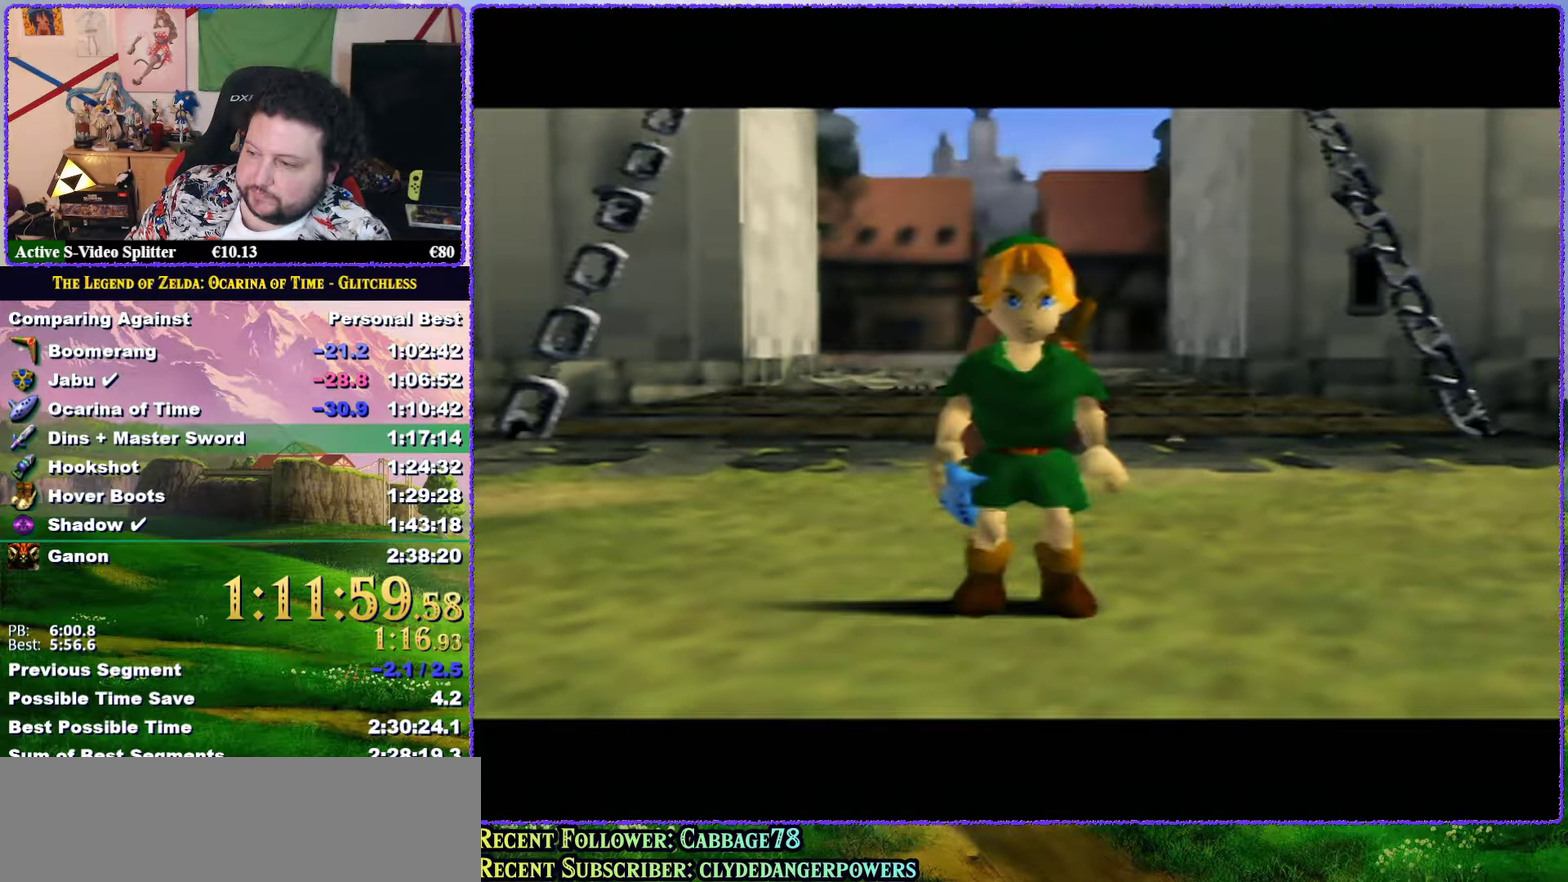
{"buttons": ["Z"], "left_stick": "down", "events": [[300, "Z", "down"], [433, "left_stick", "down"]]}
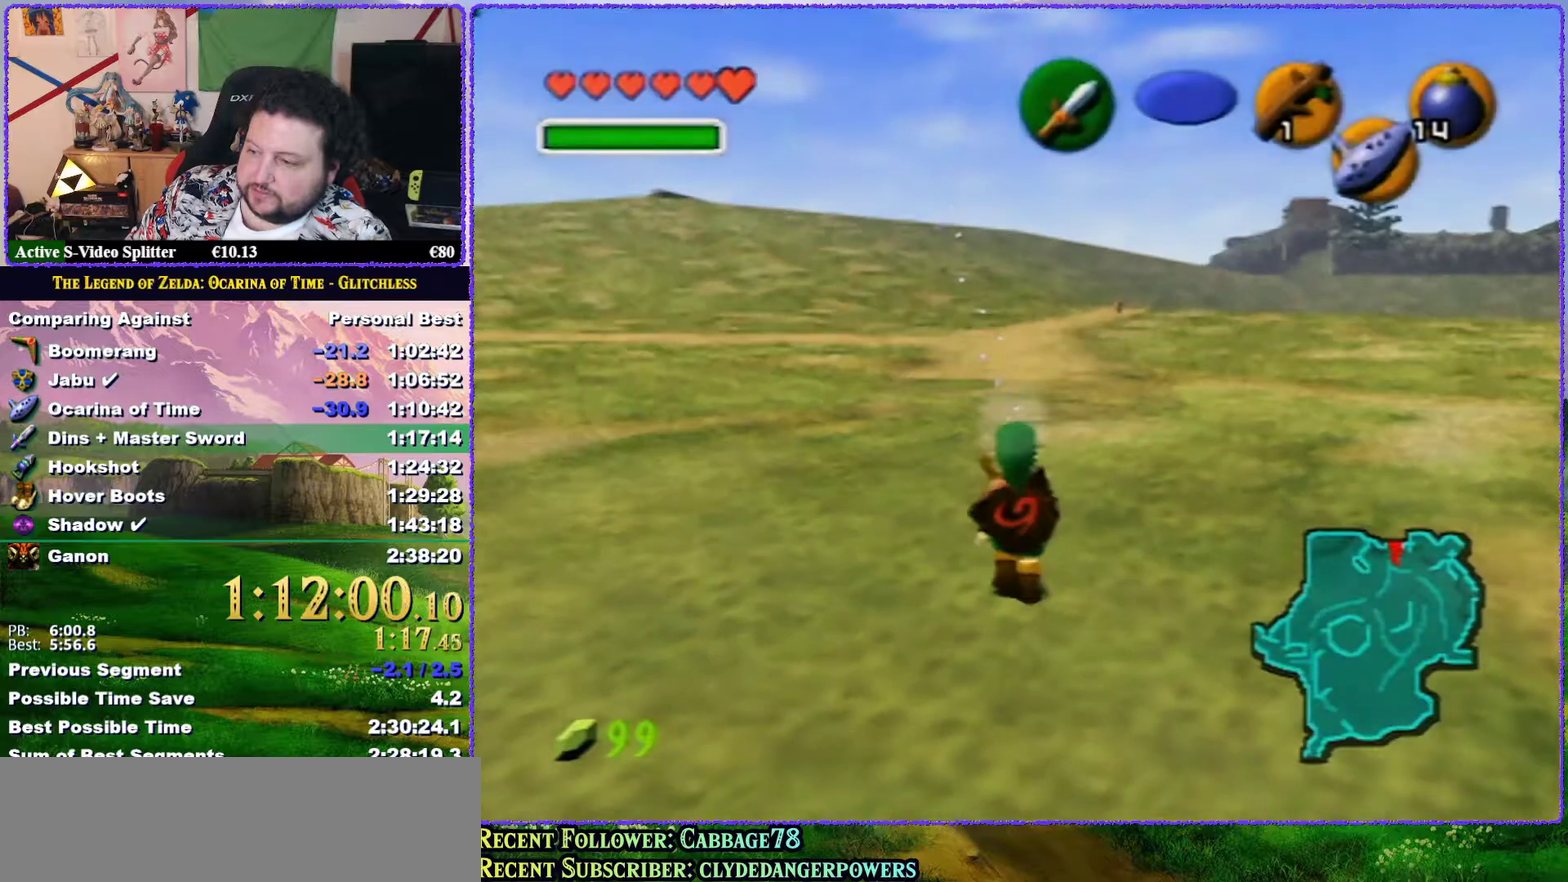
{"buttons": ["Z"], "left_stick": "down", "events": []}
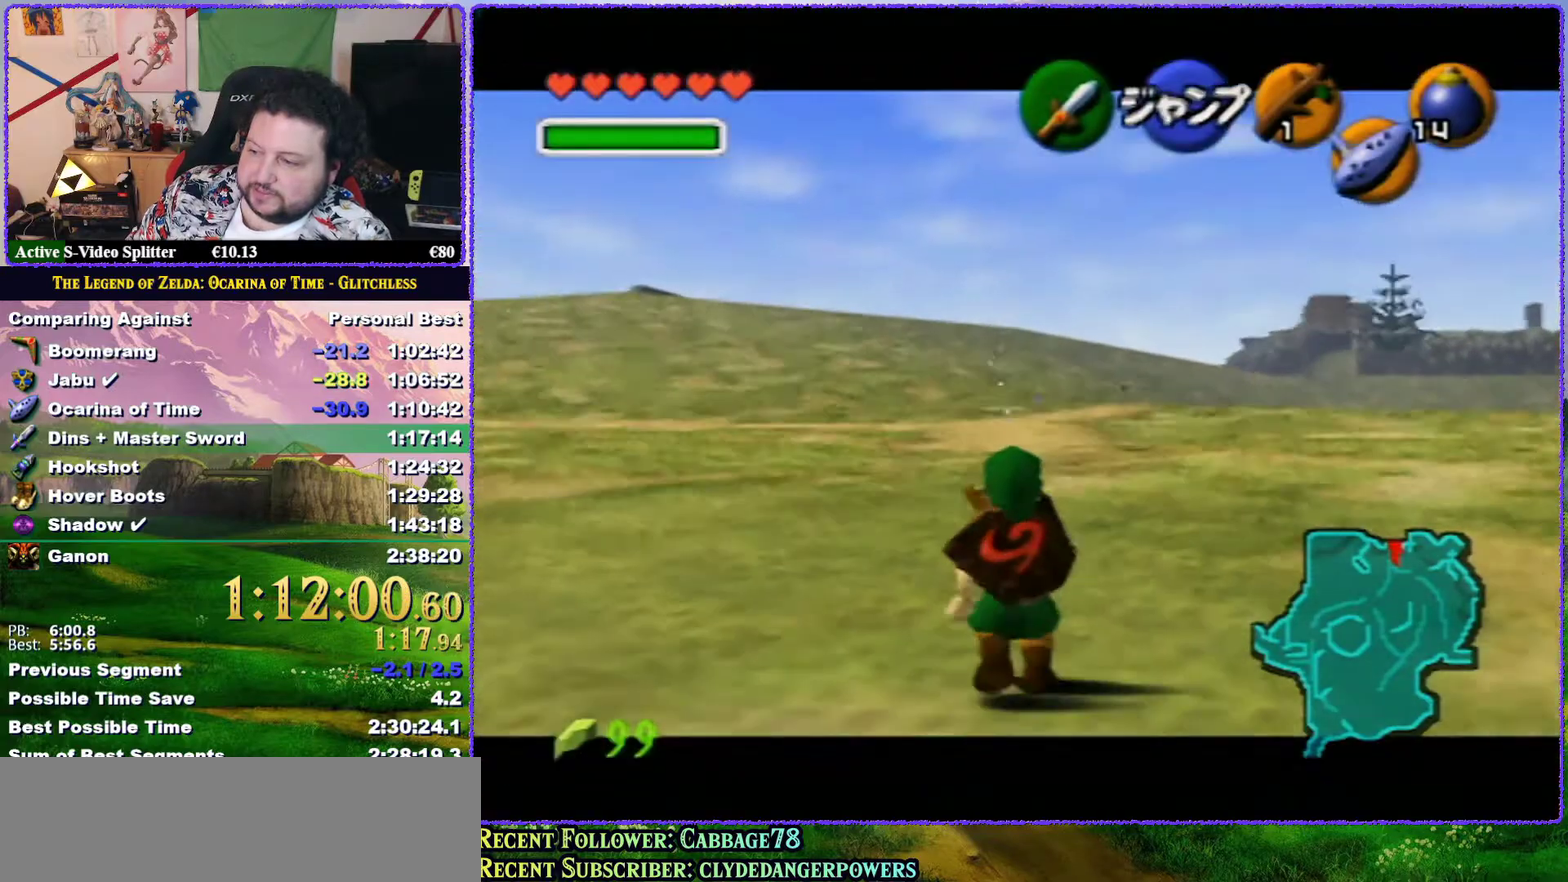
{"buttons": ["Z"], "left_stick": "down", "events": []}
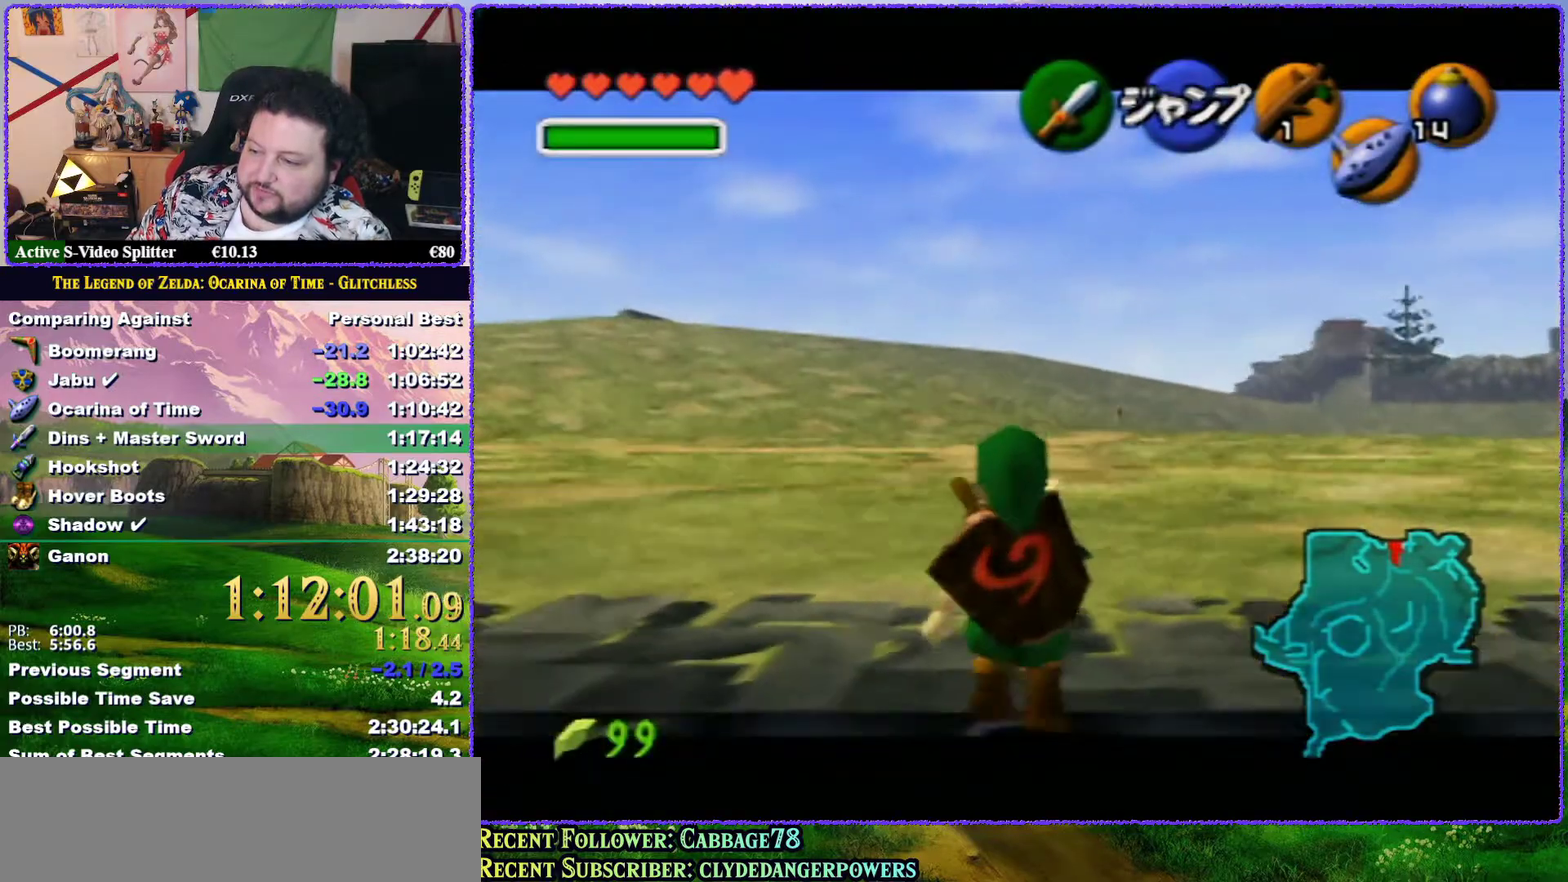
{"buttons": ["Z"], "left_stick": "down", "events": []}
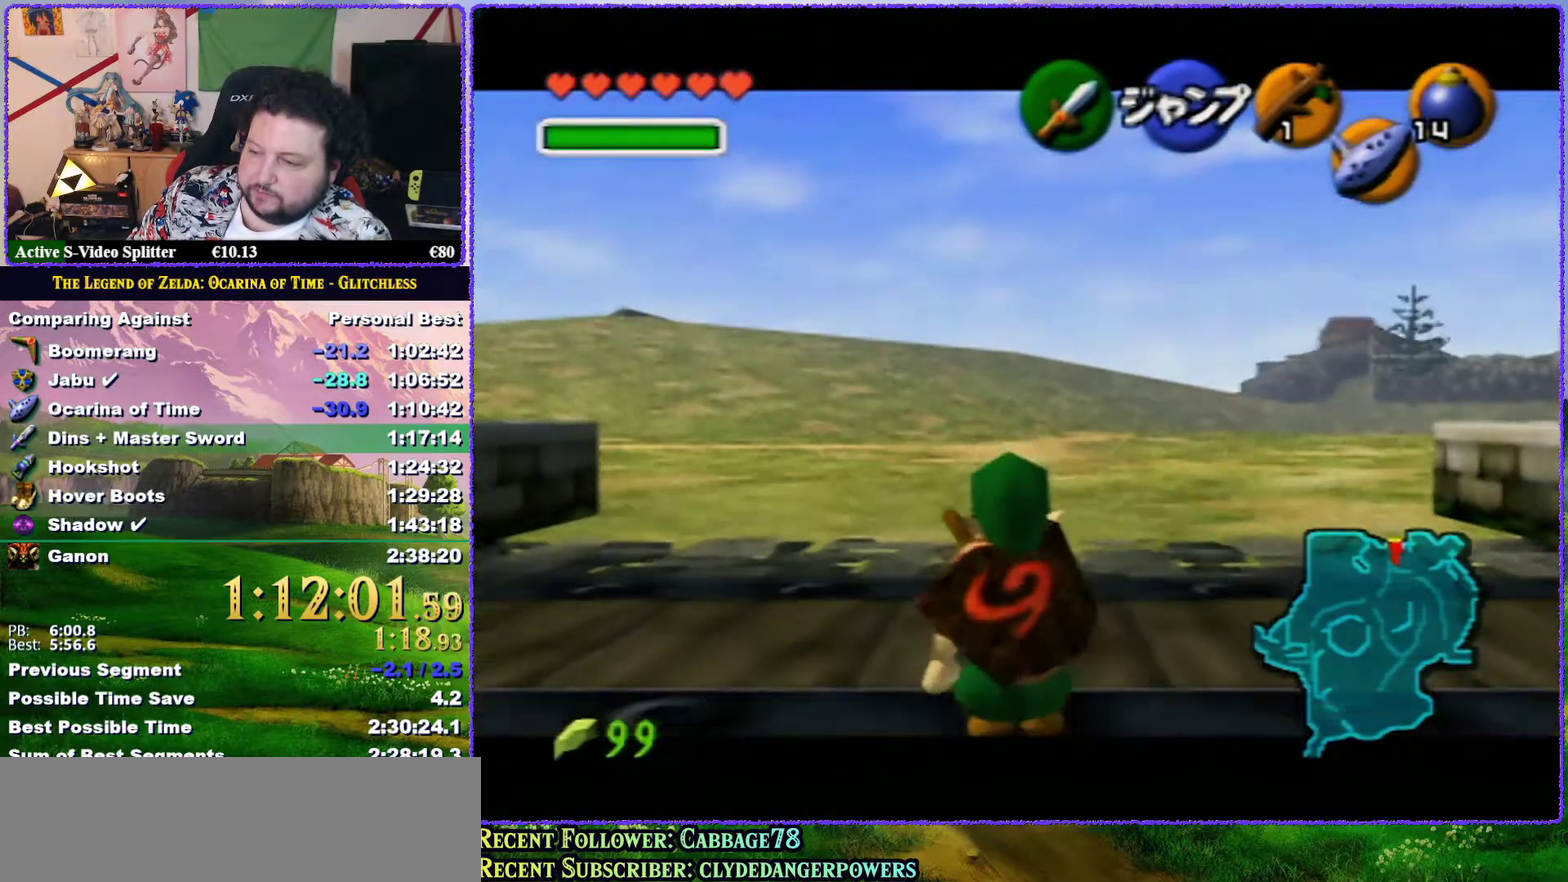
{"buttons": ["Z"], "left_stick": "down", "events": []}
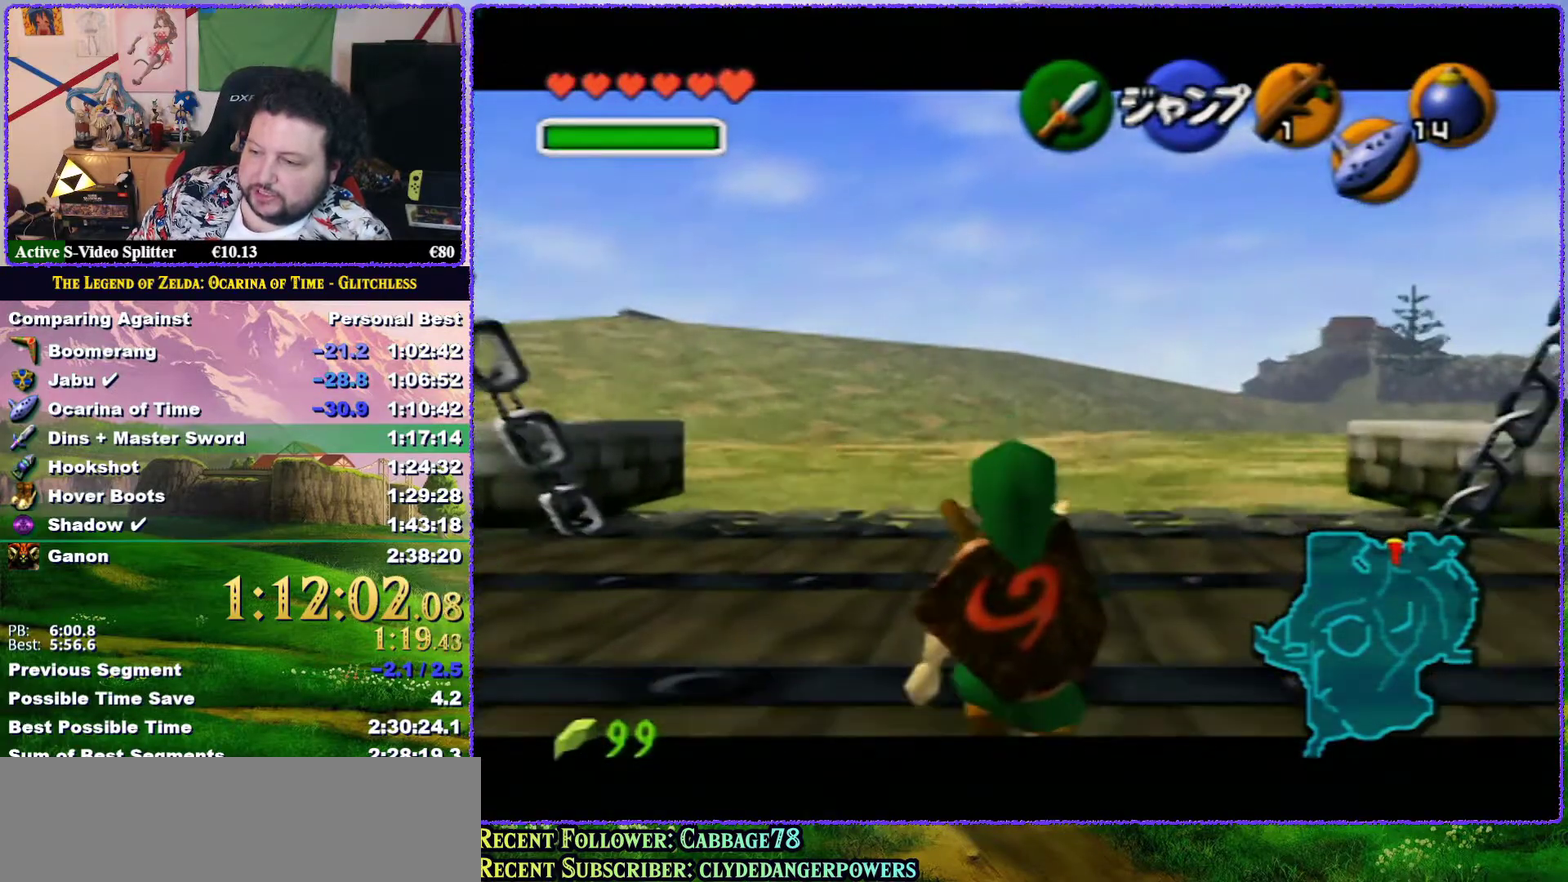
{"buttons": ["Z"], "left_stick": "down", "events": []}
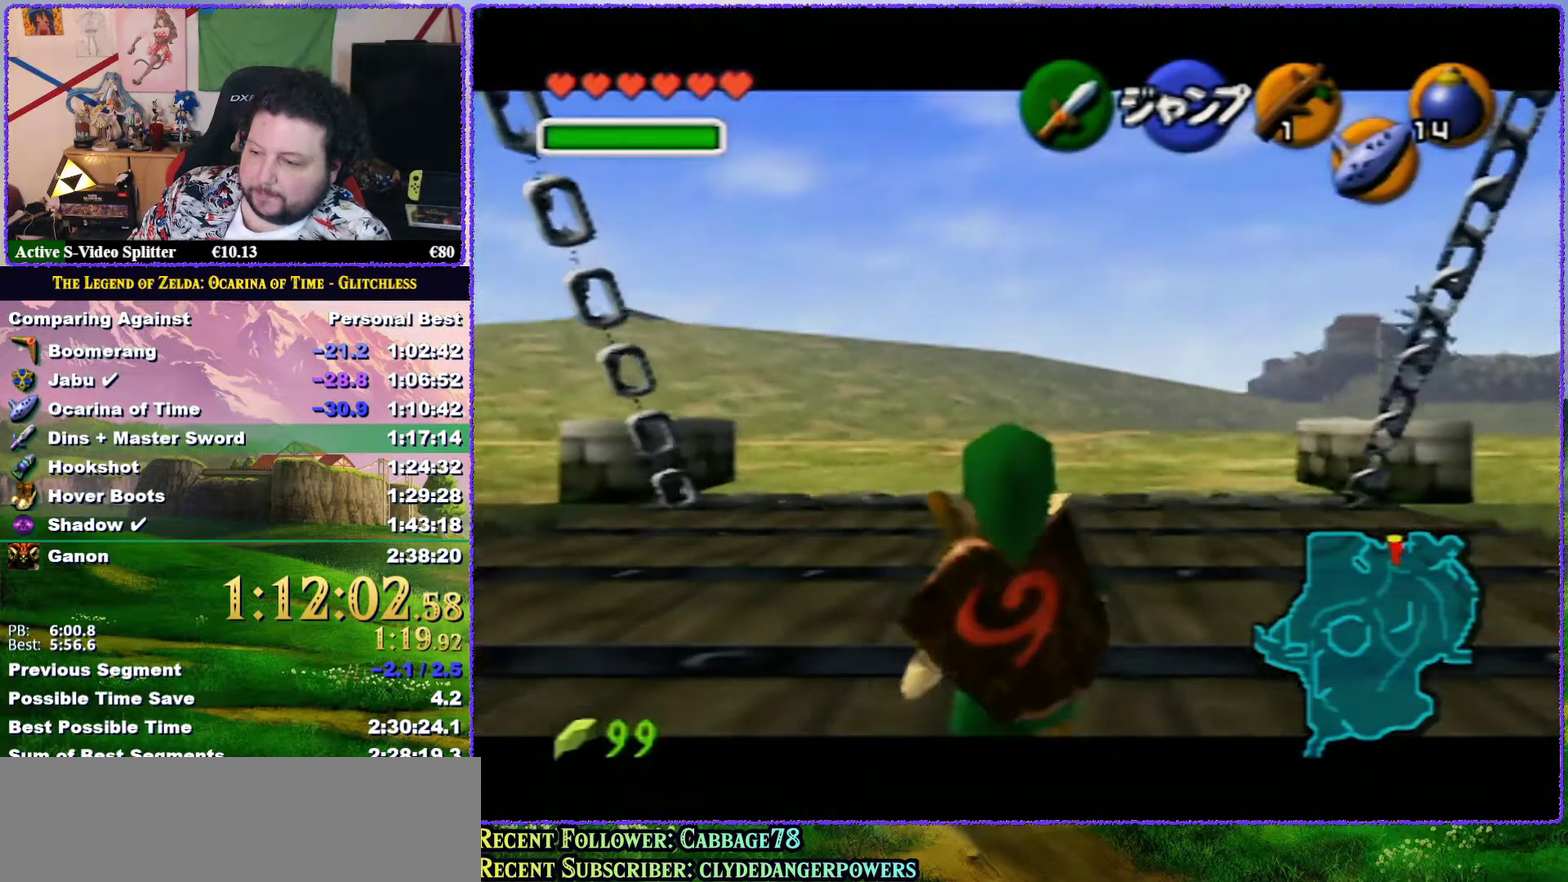
{"buttons": ["Z"], "left_stick": "down", "events": []}
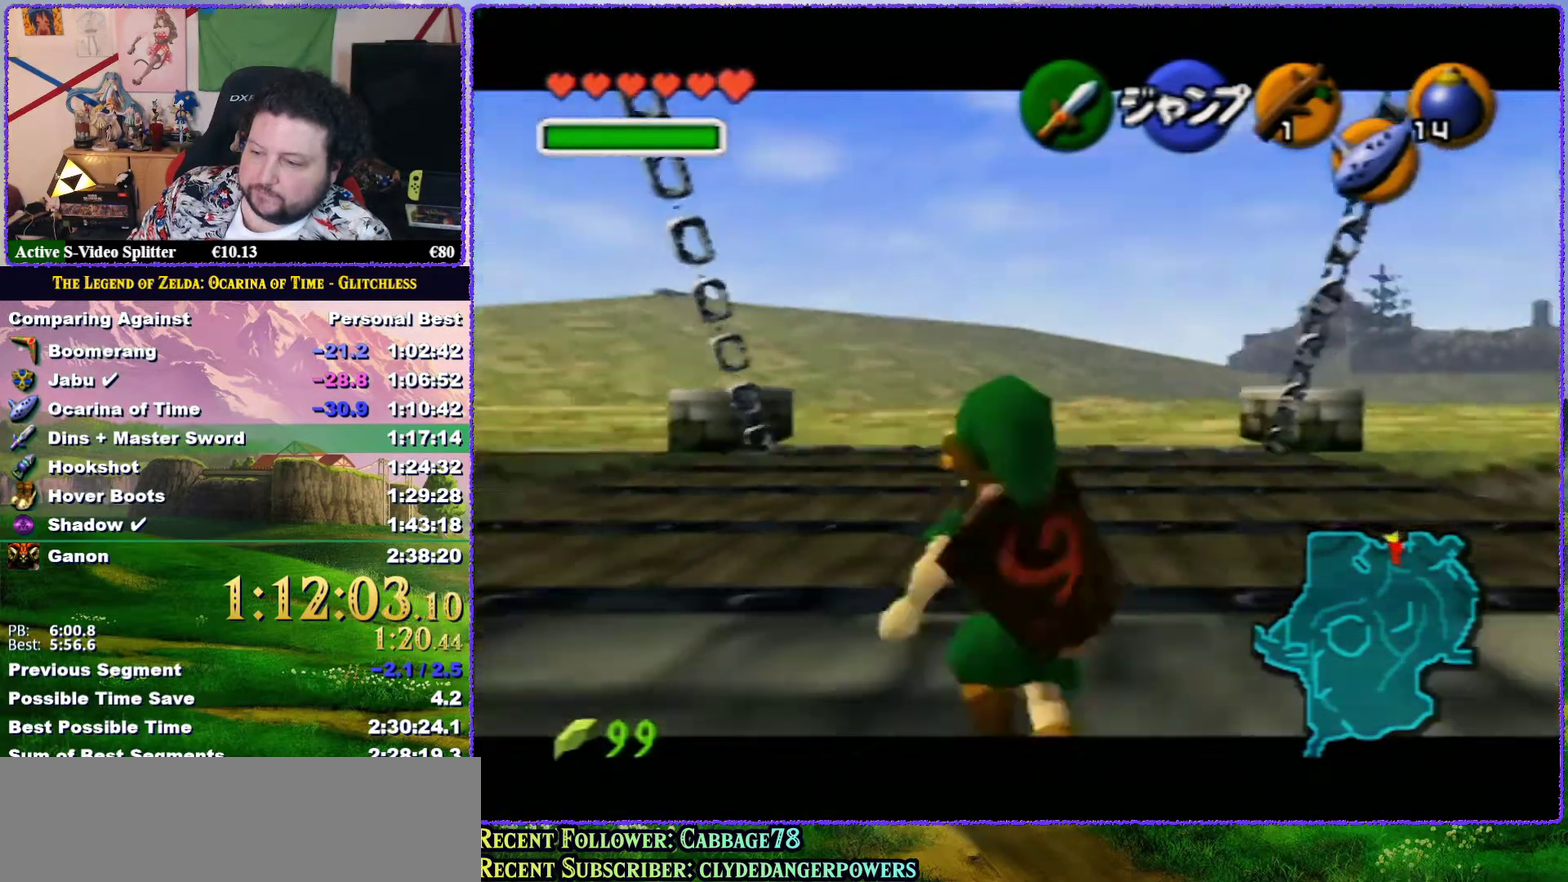
{"buttons": ["Z"], "left_stick": "down", "events": []}
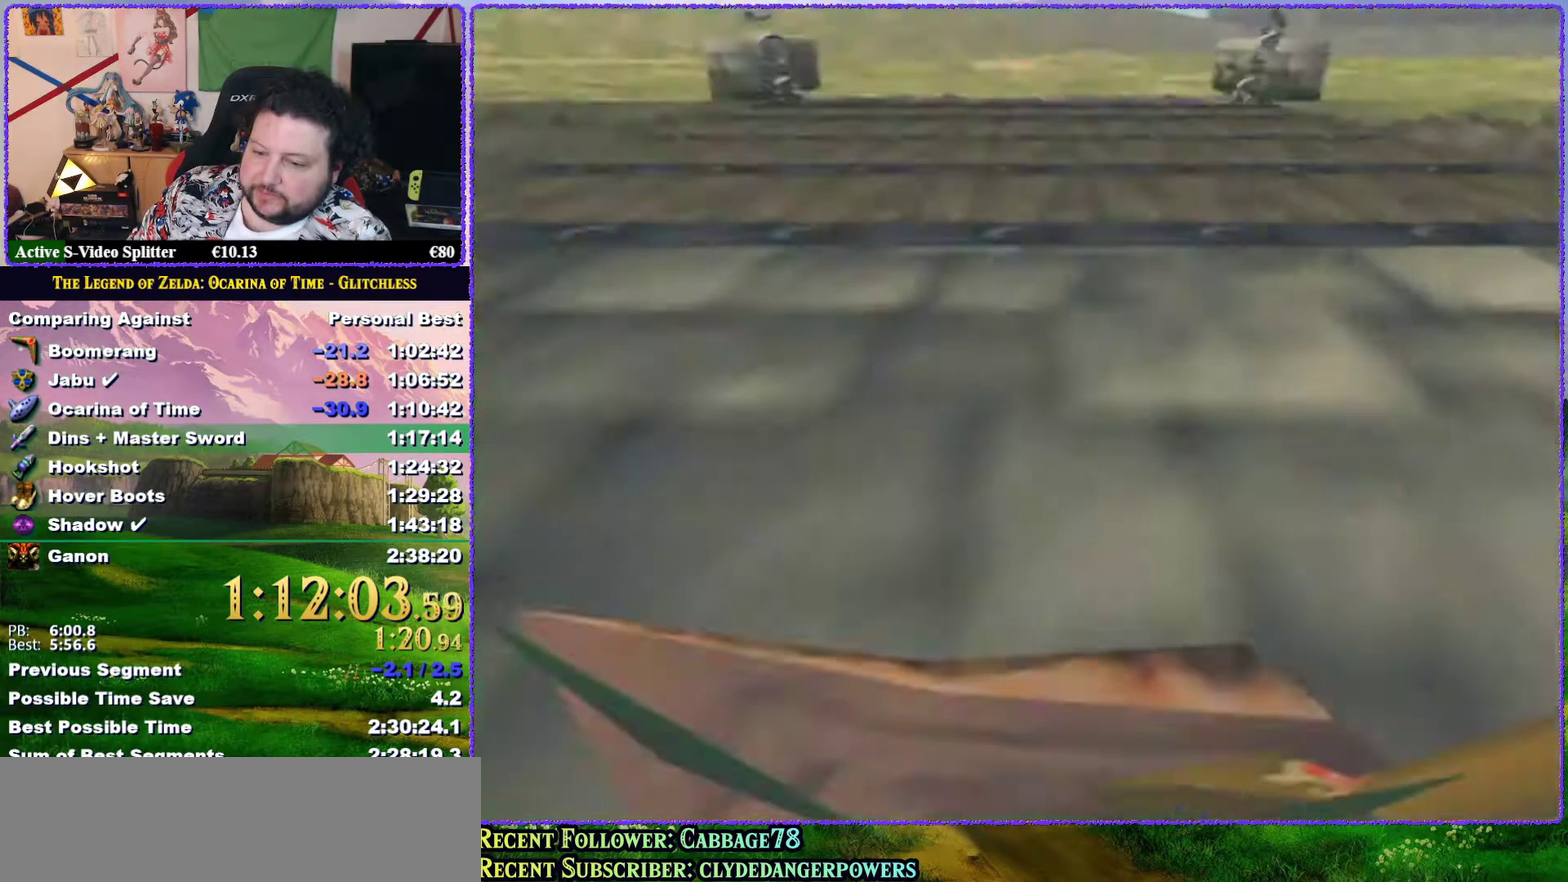
{"buttons": ["Z"], "left_stick": "down", "events": []}
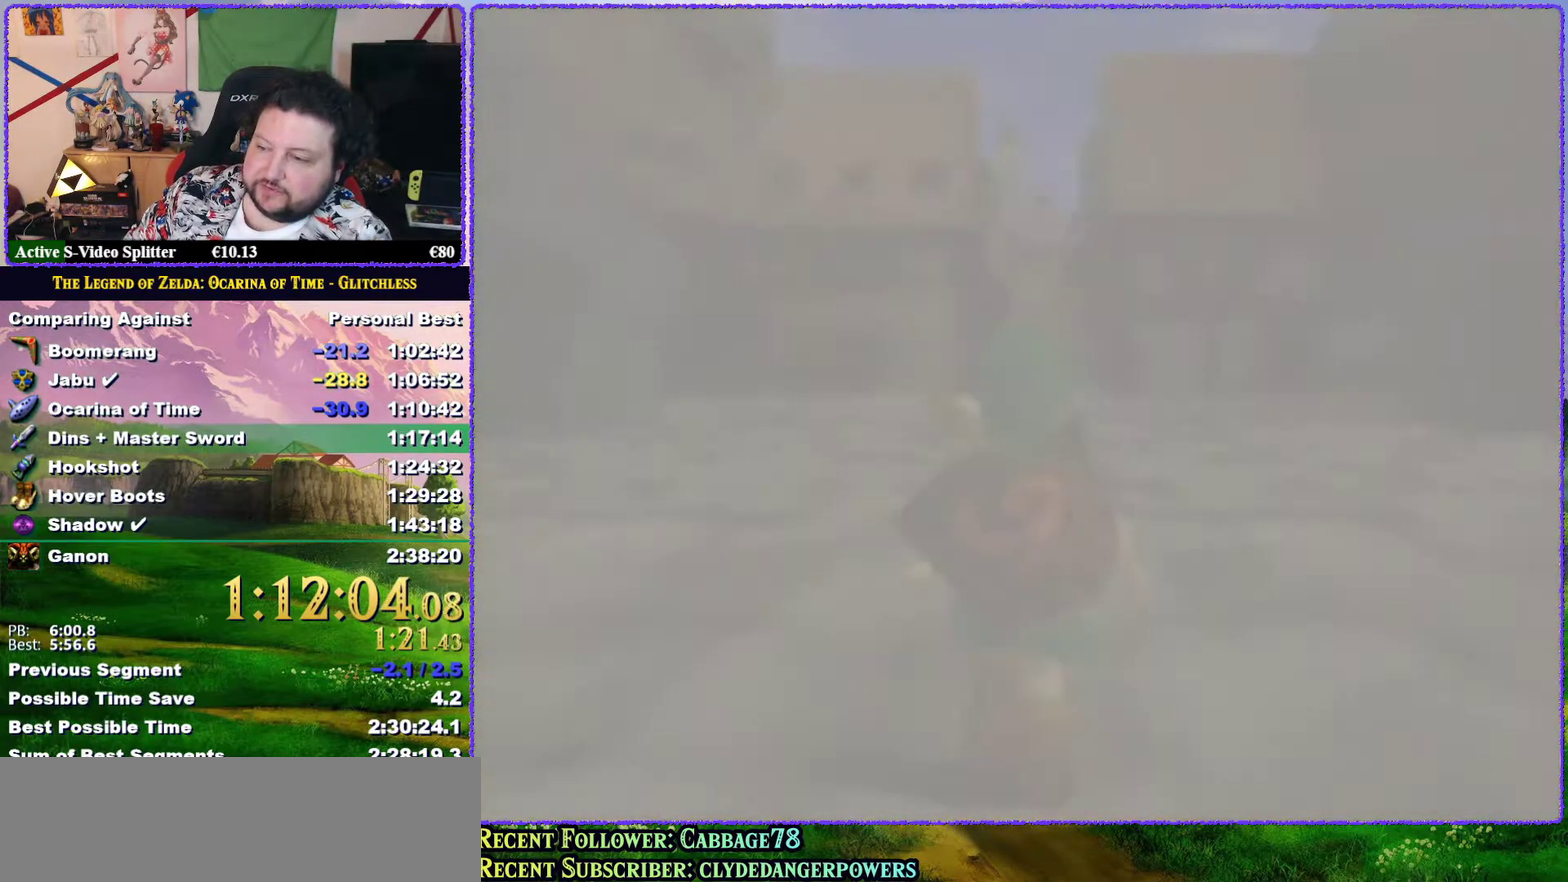
{"buttons": ["Z"], "left_stick": "down", "events": []}
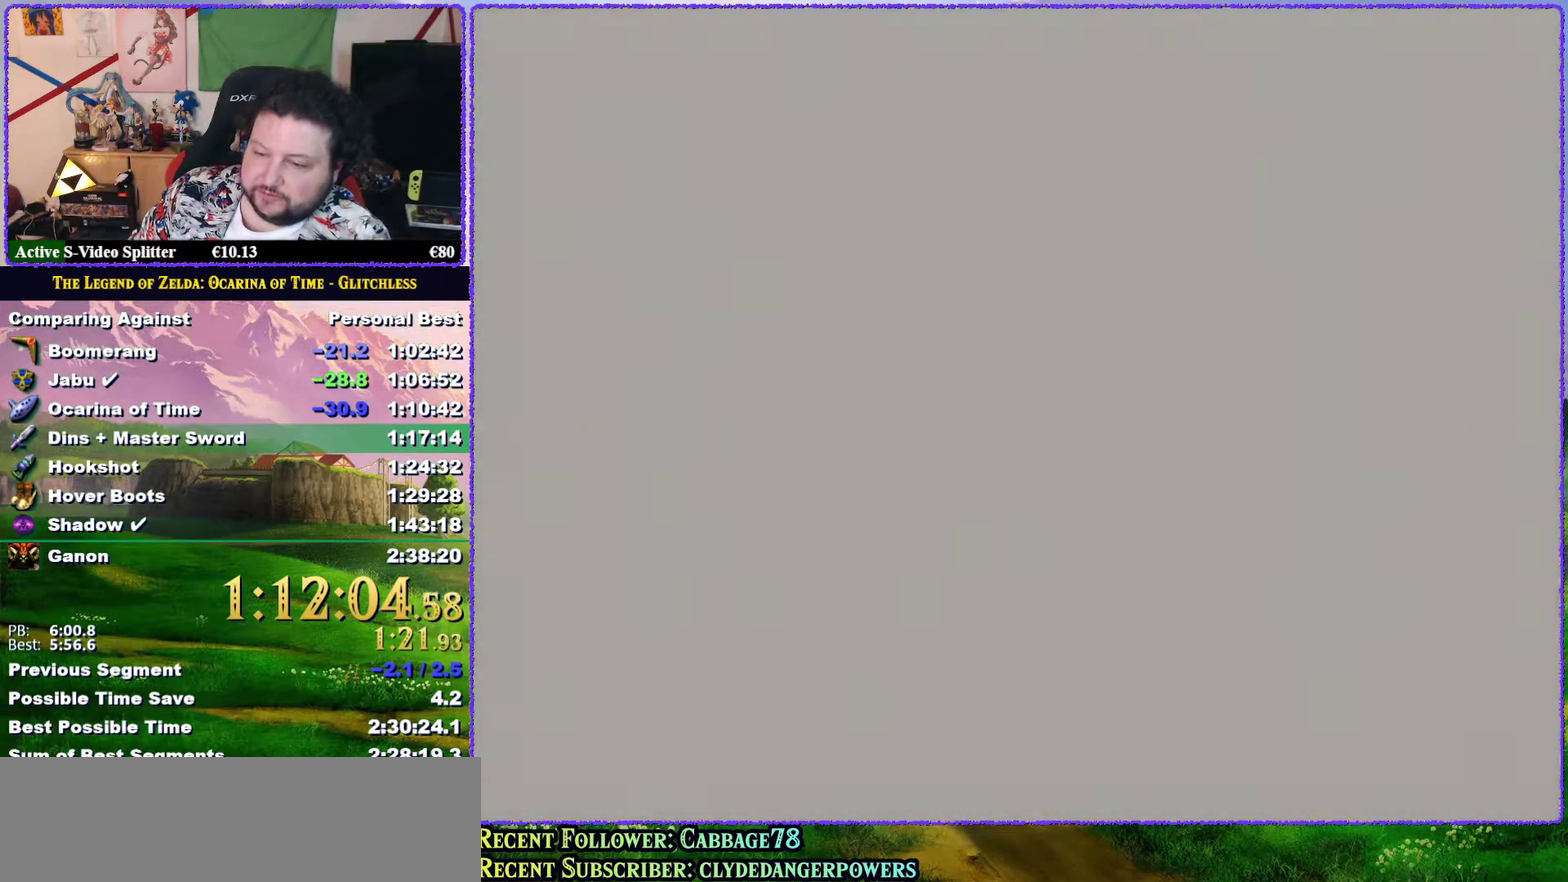
{"buttons": [], "left_stick": "center", "events": [[33, "Z", "up"], [117, "left_stick", "center"]]}
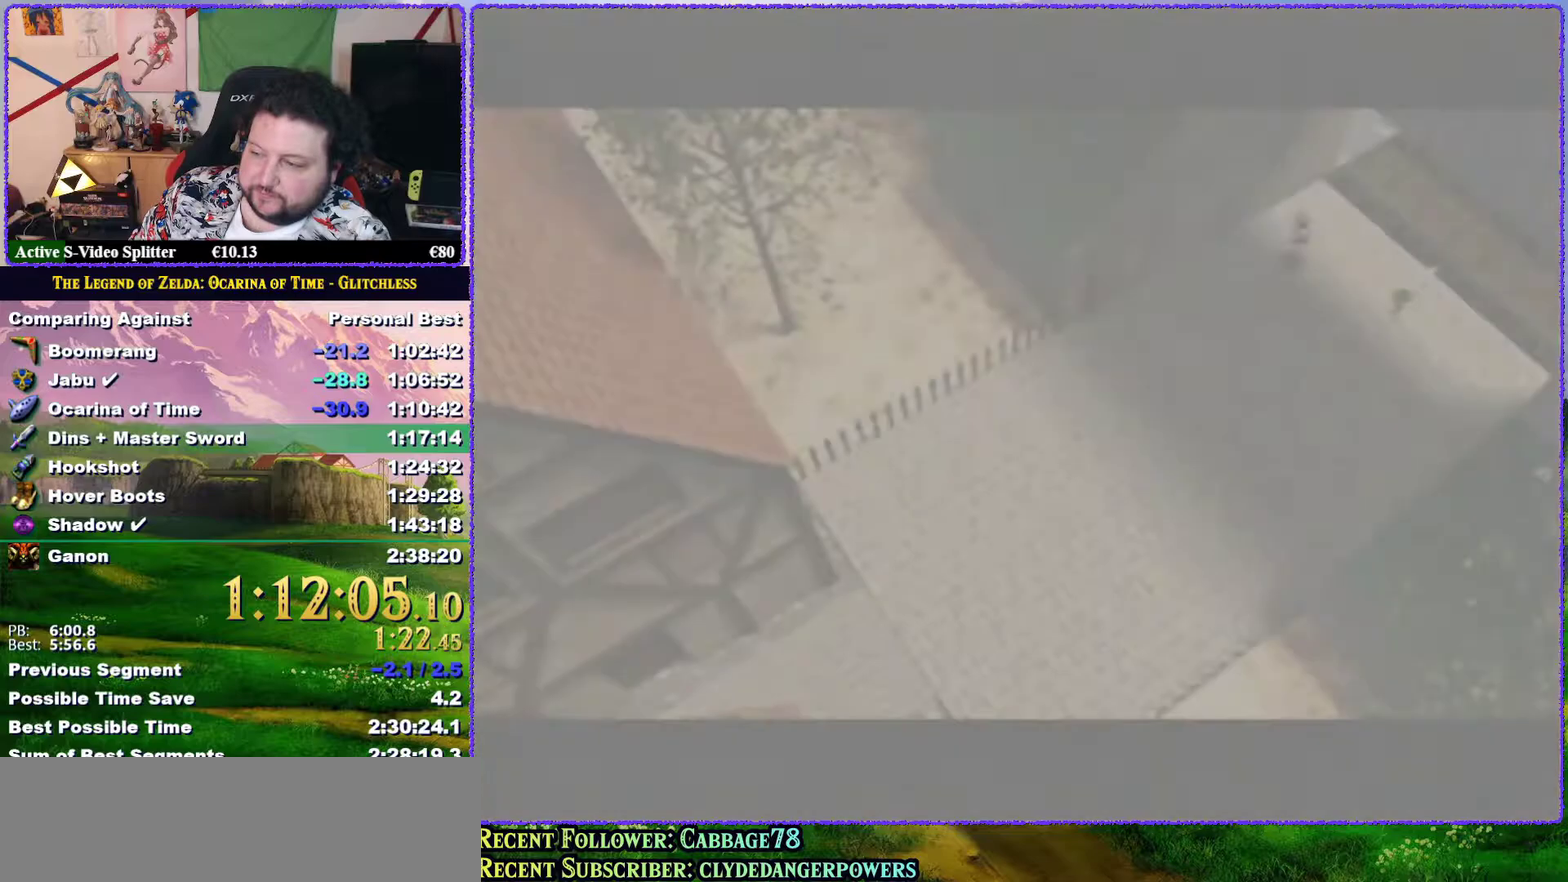
{"buttons": [], "left_stick": "down-left", "events": [[333, "left_stick", "down-left"]]}
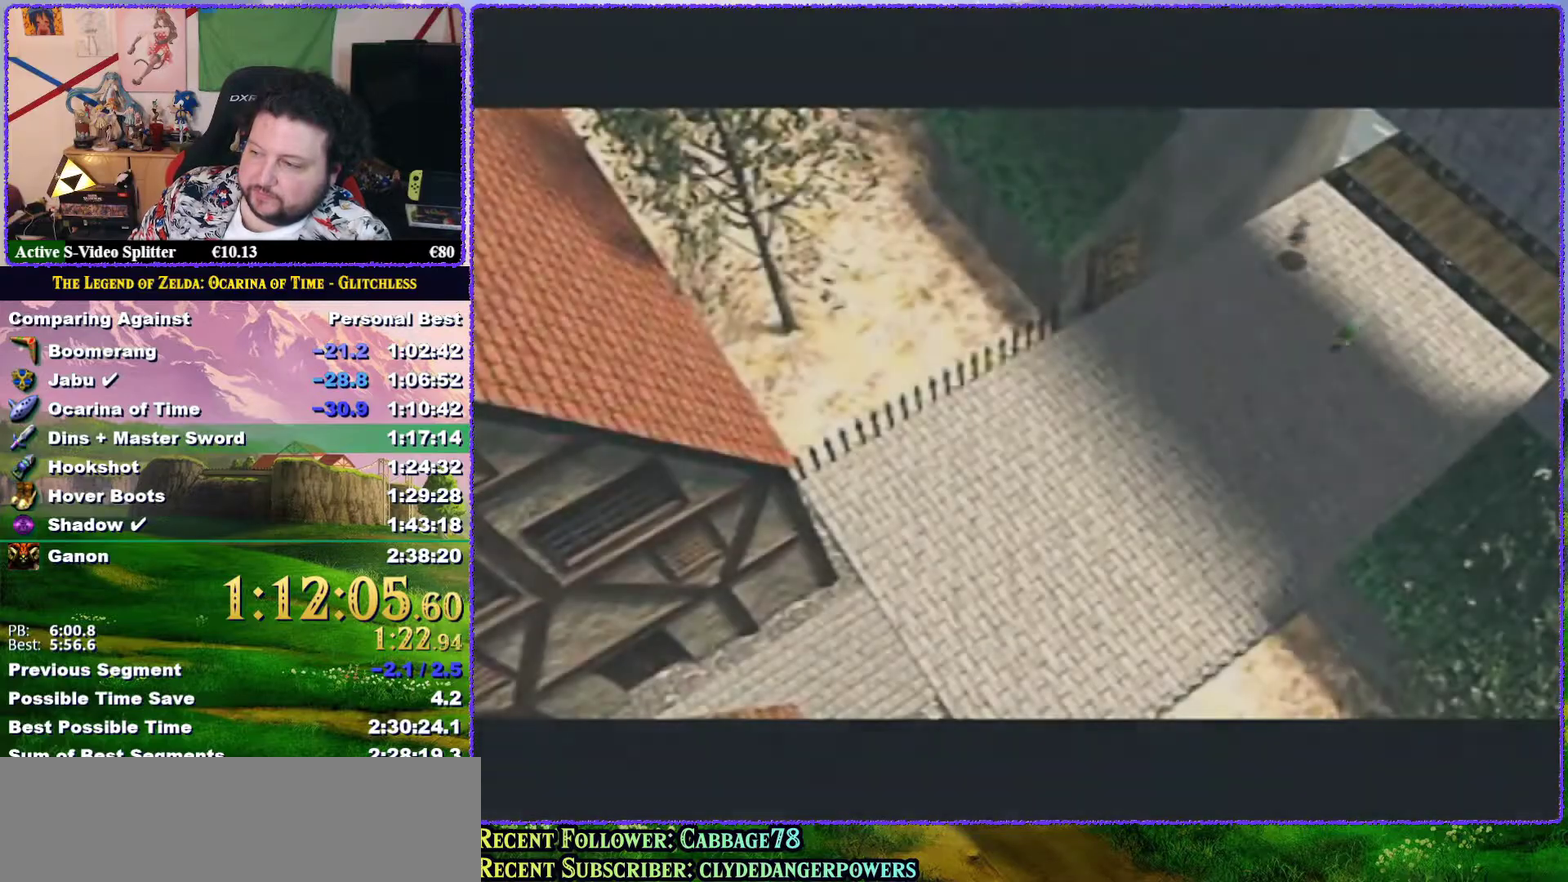
{"buttons": ["A"], "left_stick": "down-left", "events": [[283, "A", "down"]]}
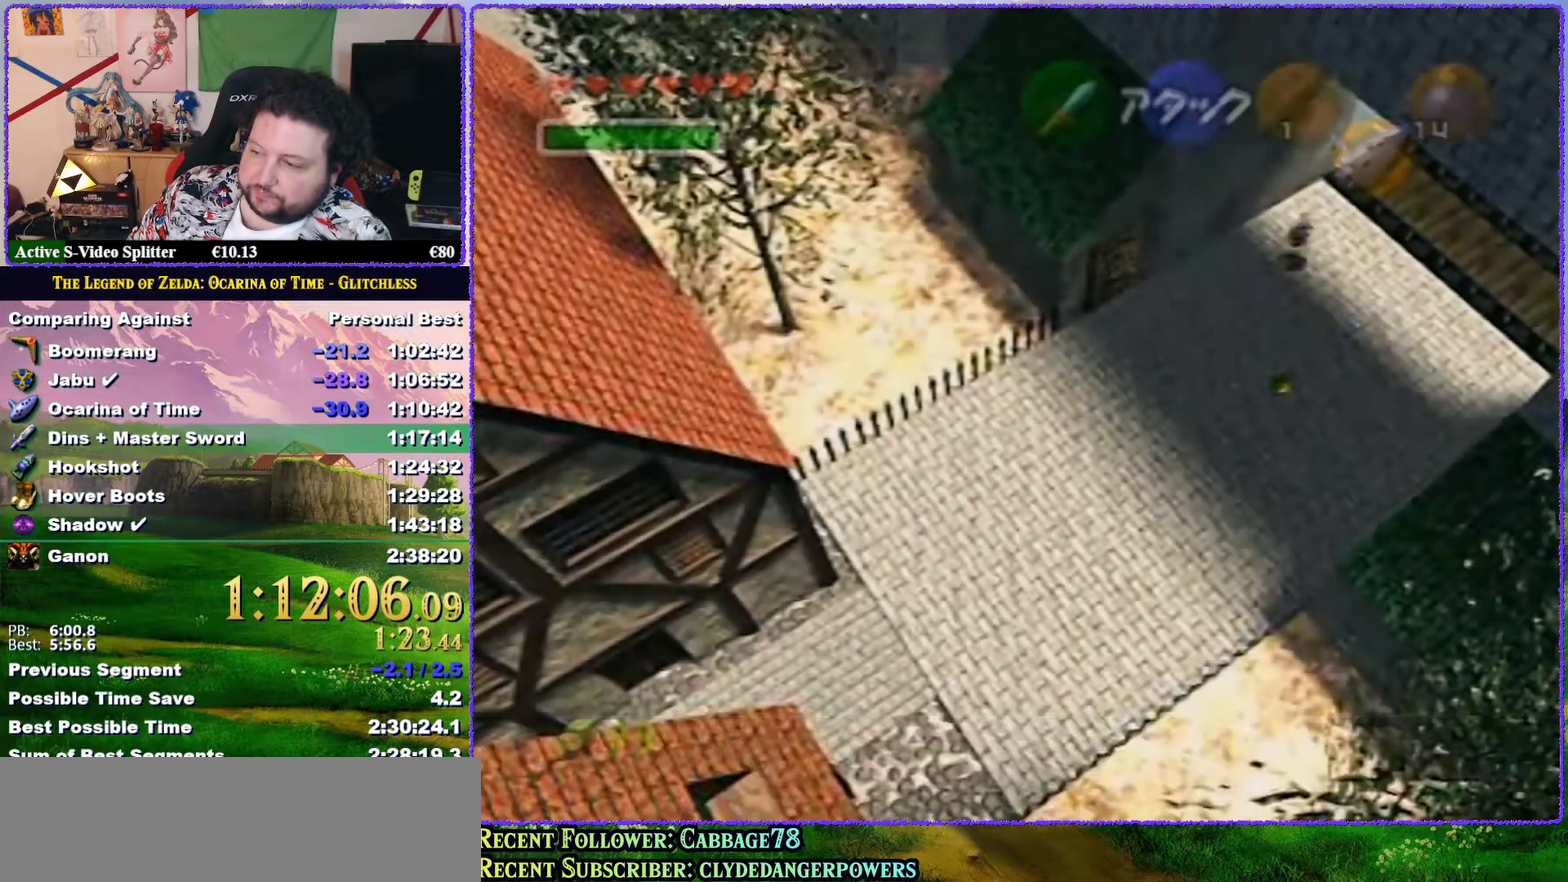
{"buttons": ["A"], "left_stick": "down-left", "events": [[333, "A", "up"], [467, "A", "down"]]}
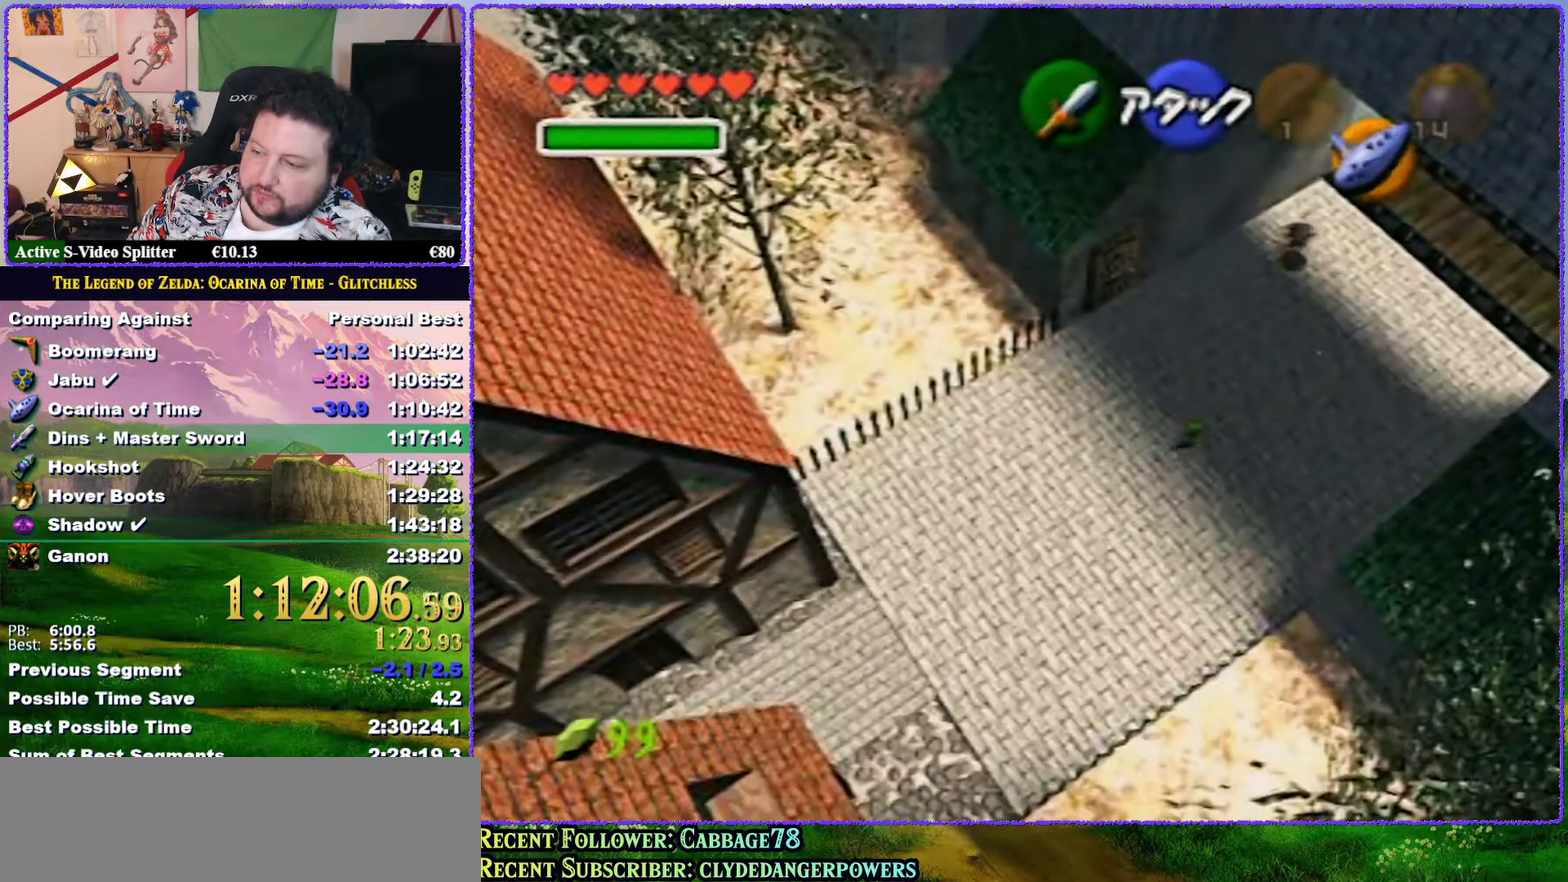
{"buttons": [], "left_stick": "down-left", "events": [[483, "A", "up"]]}
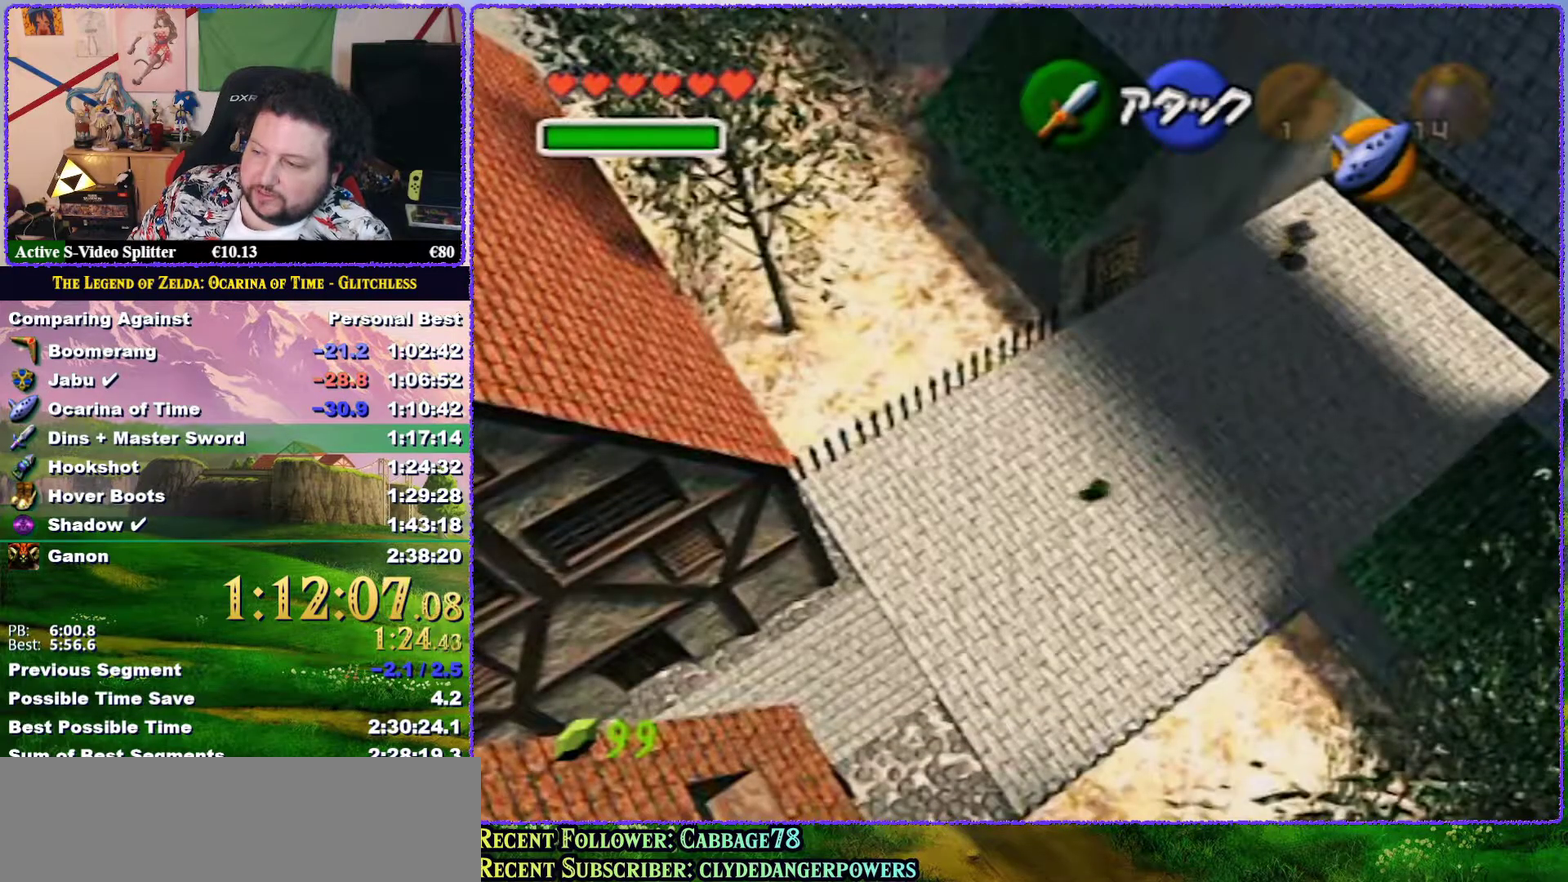
{"buttons": ["A"], "left_stick": "down-left", "events": [[217, "A", "down"]]}
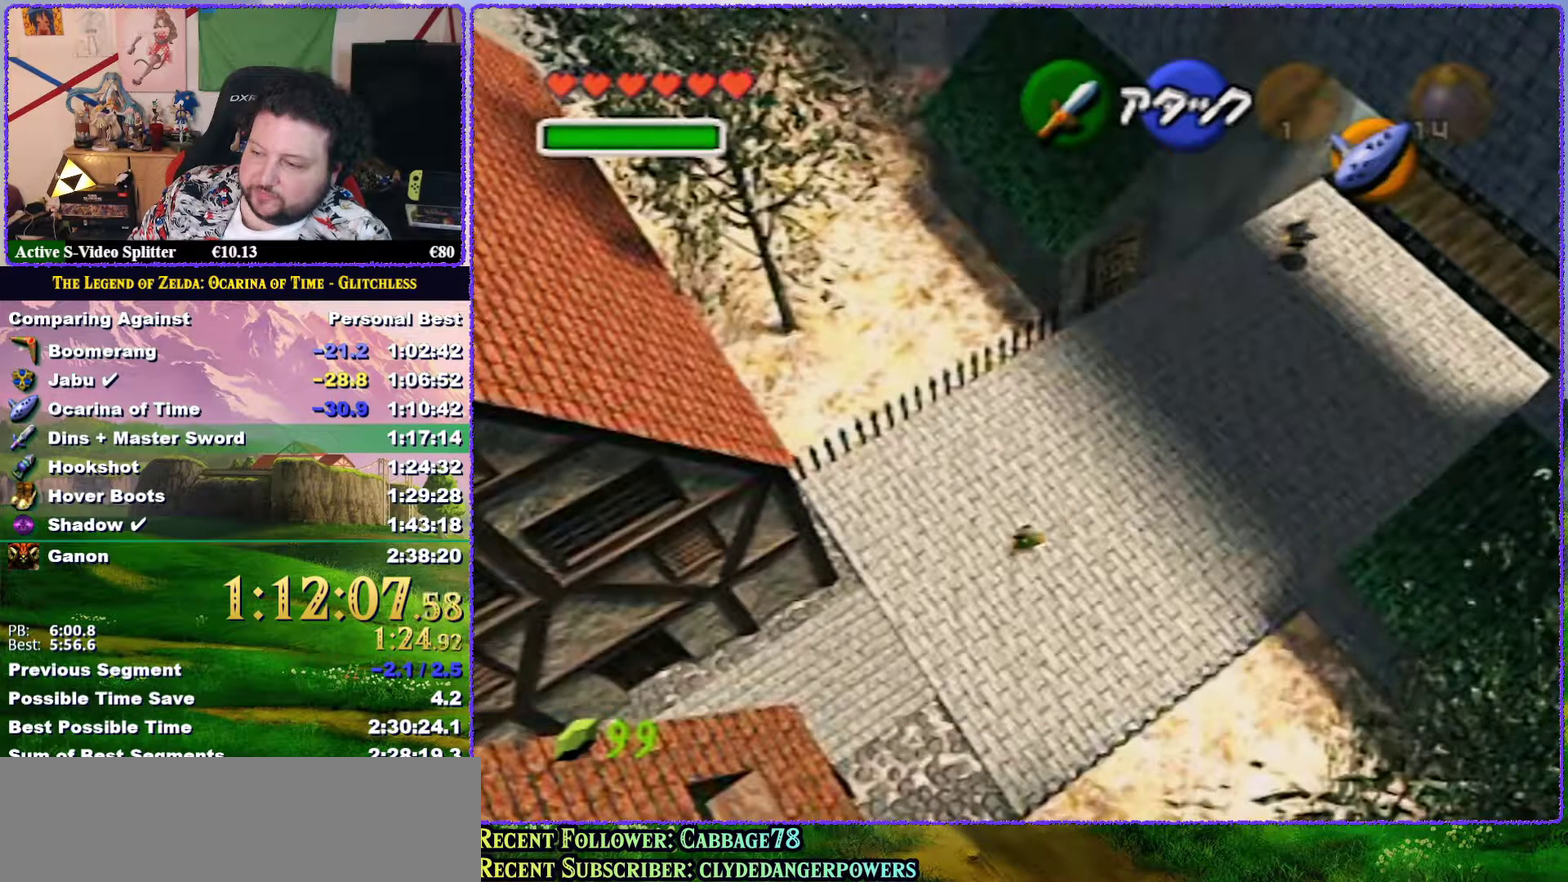
{"buttons": ["A"], "left_stick": "left", "events": [[300, "A", "up"], [300, "left_stick", "left"], [483, "A", "down"]]}
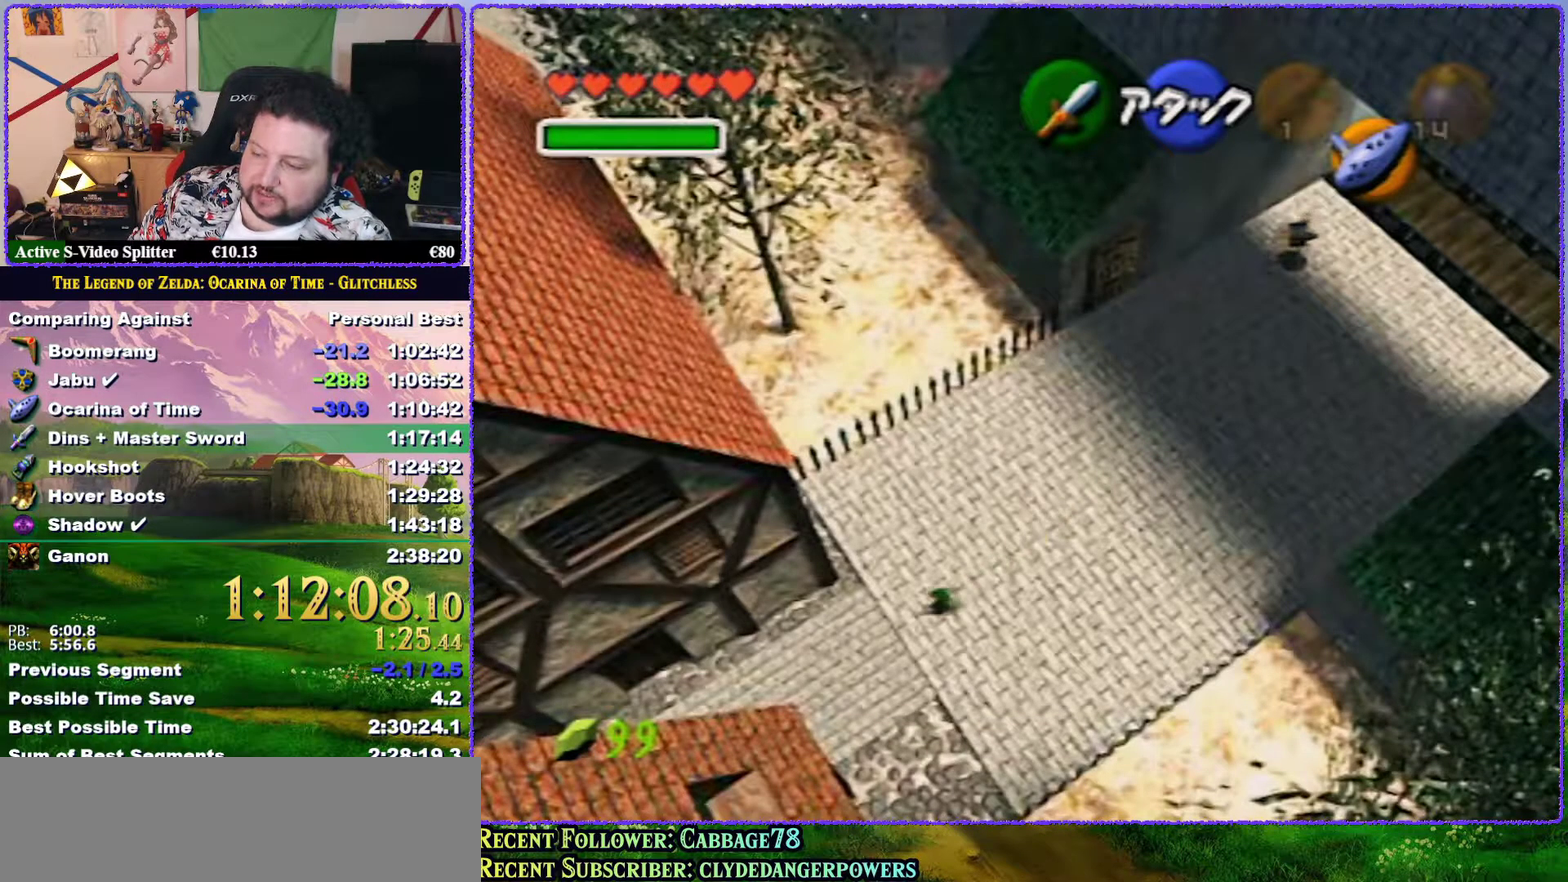
{"buttons": ["A"], "left_stick": "left", "events": []}
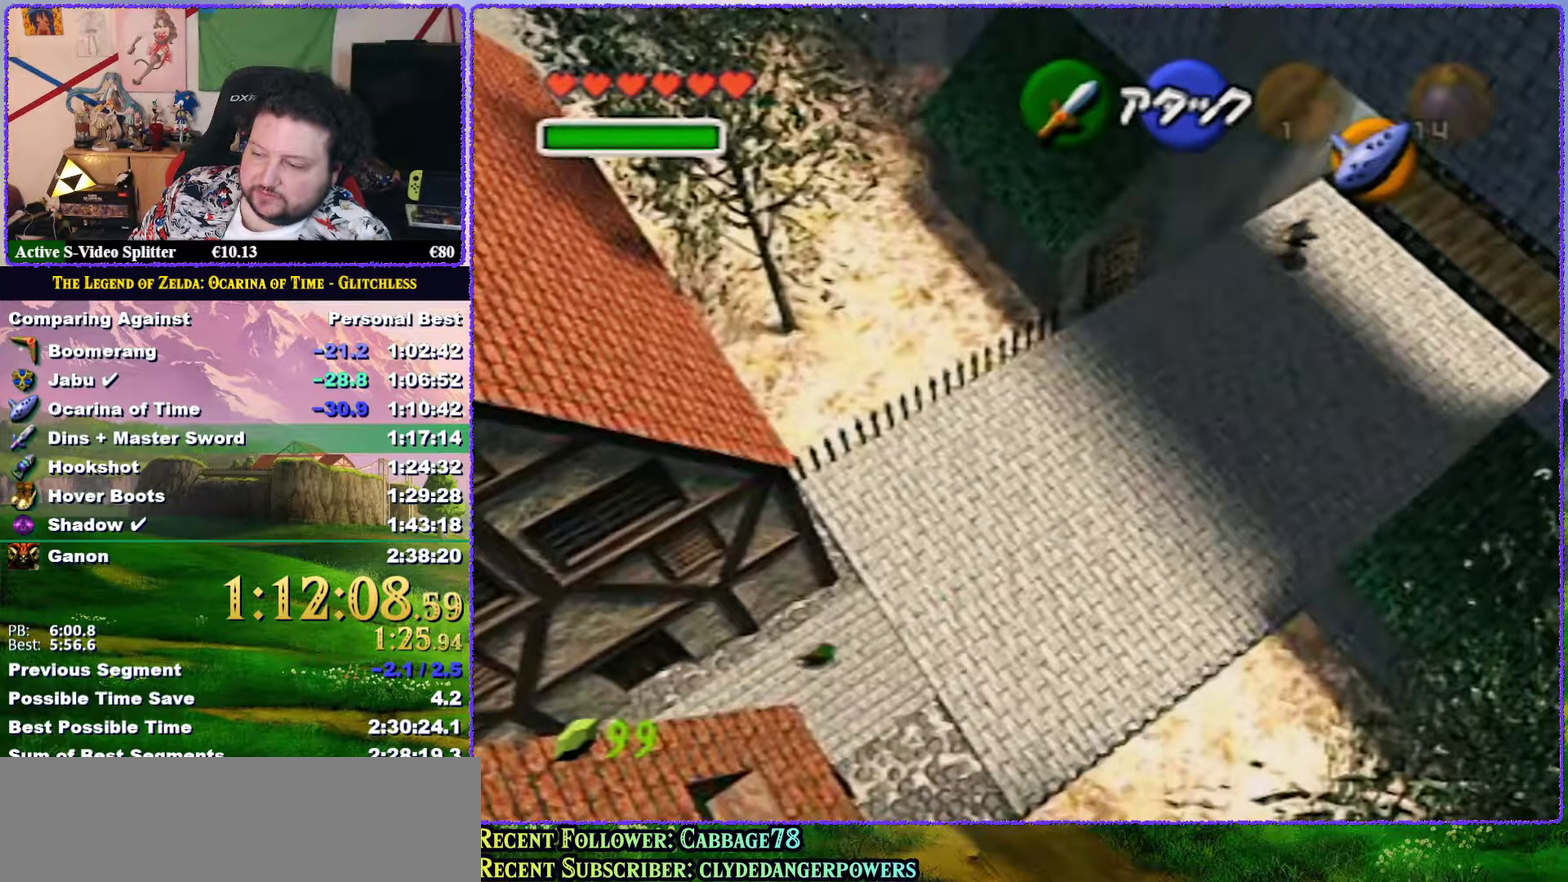
{"buttons": ["A"], "left_stick": "left", "events": [[67, "A", "up"], [200, "left_stick", "down-left"], [250, "left_stick", "left"], [283, "A", "down"]]}
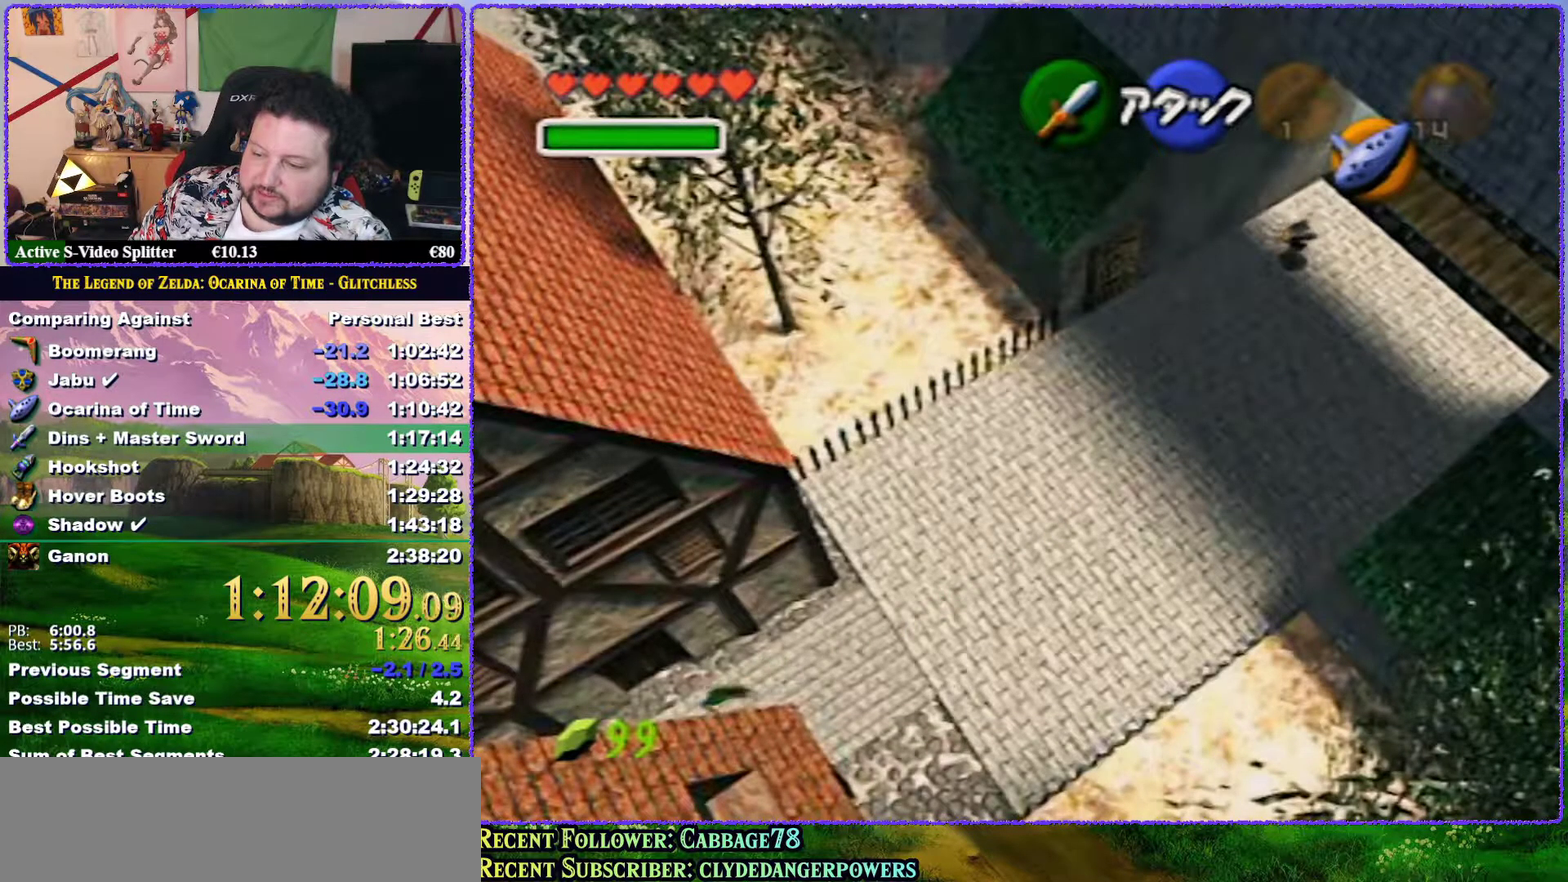
{"buttons": ["A"], "left_stick": "left", "events": [[350, "A", "up"], [467, "A", "down"]]}
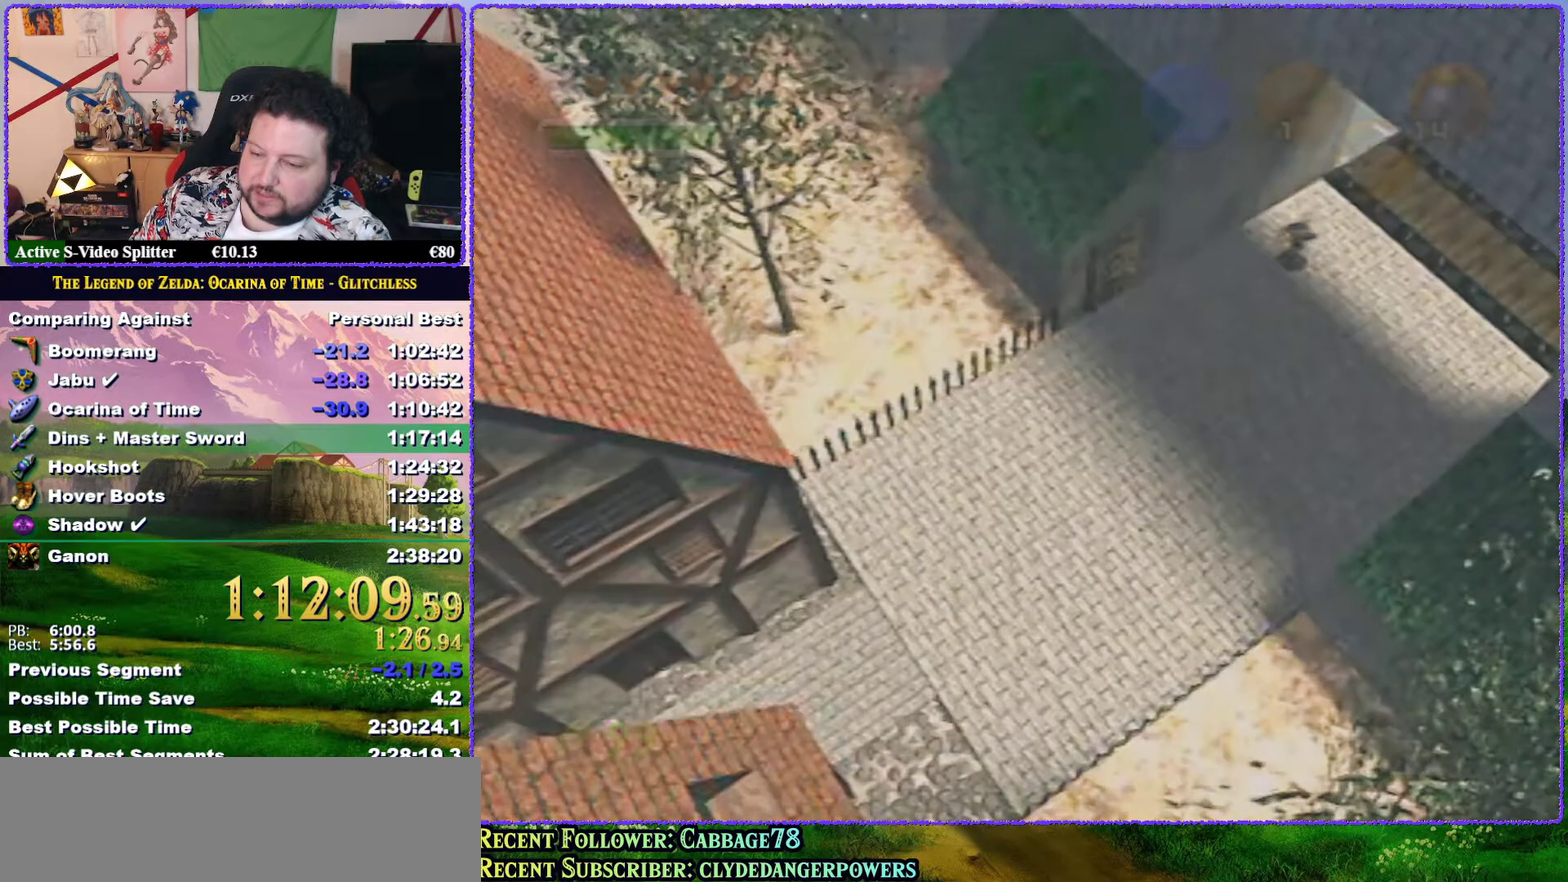
{"buttons": ["A"], "left_stick": "left", "events": [[67, "A", "up"], [133, "A", "down"], [217, "A", "up"], [283, "A", "down"]]}
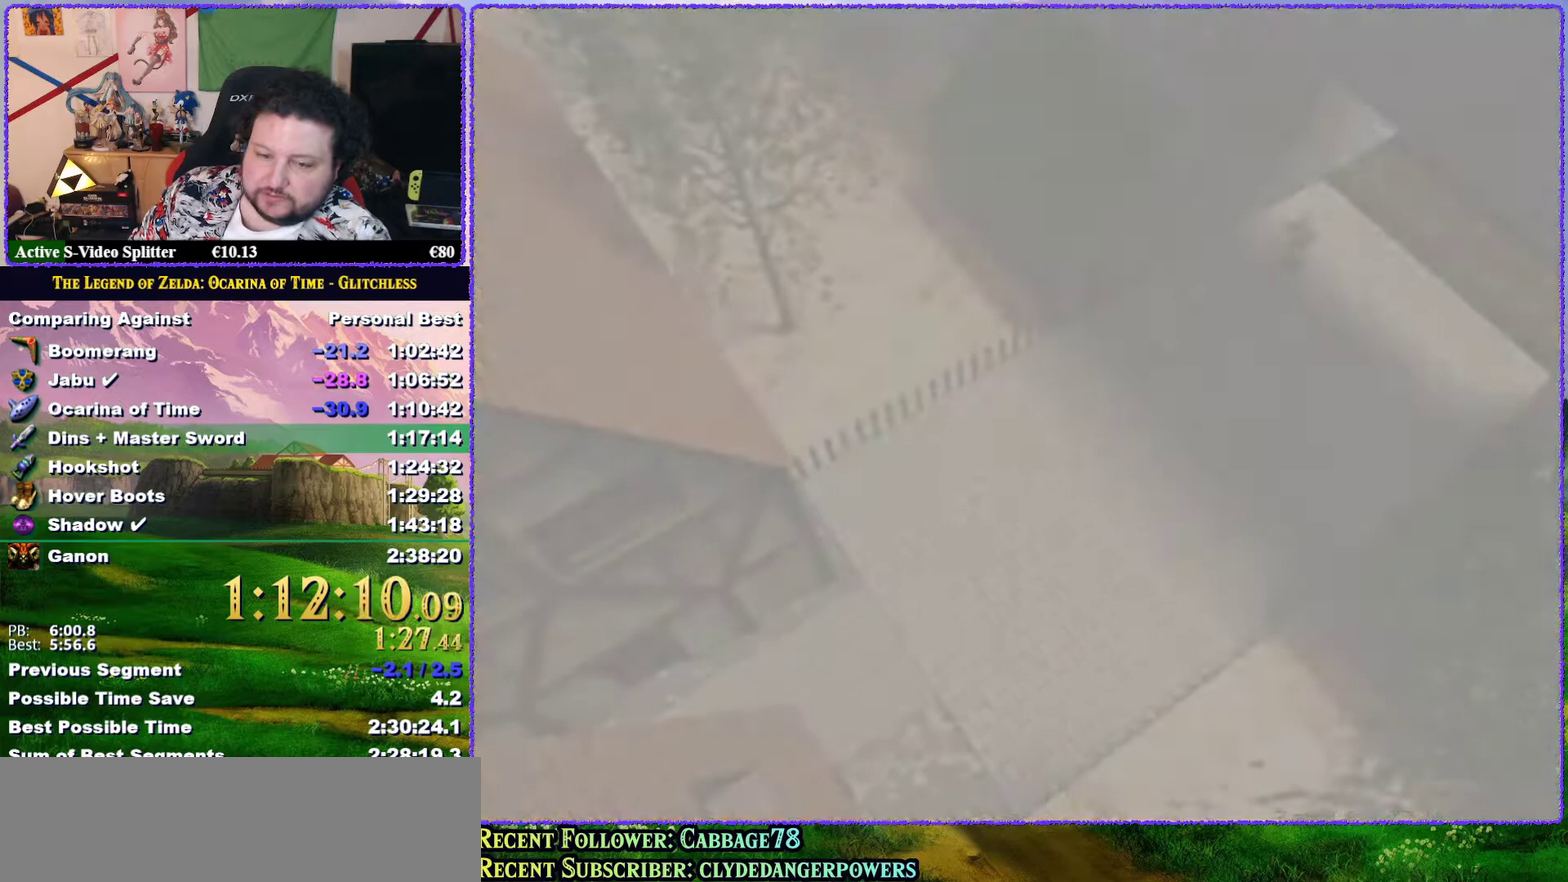
{"buttons": [], "left_stick": "center", "events": [[67, "A", "up"], [183, "left_stick", "down-left"], [433, "left_stick", "center"]]}
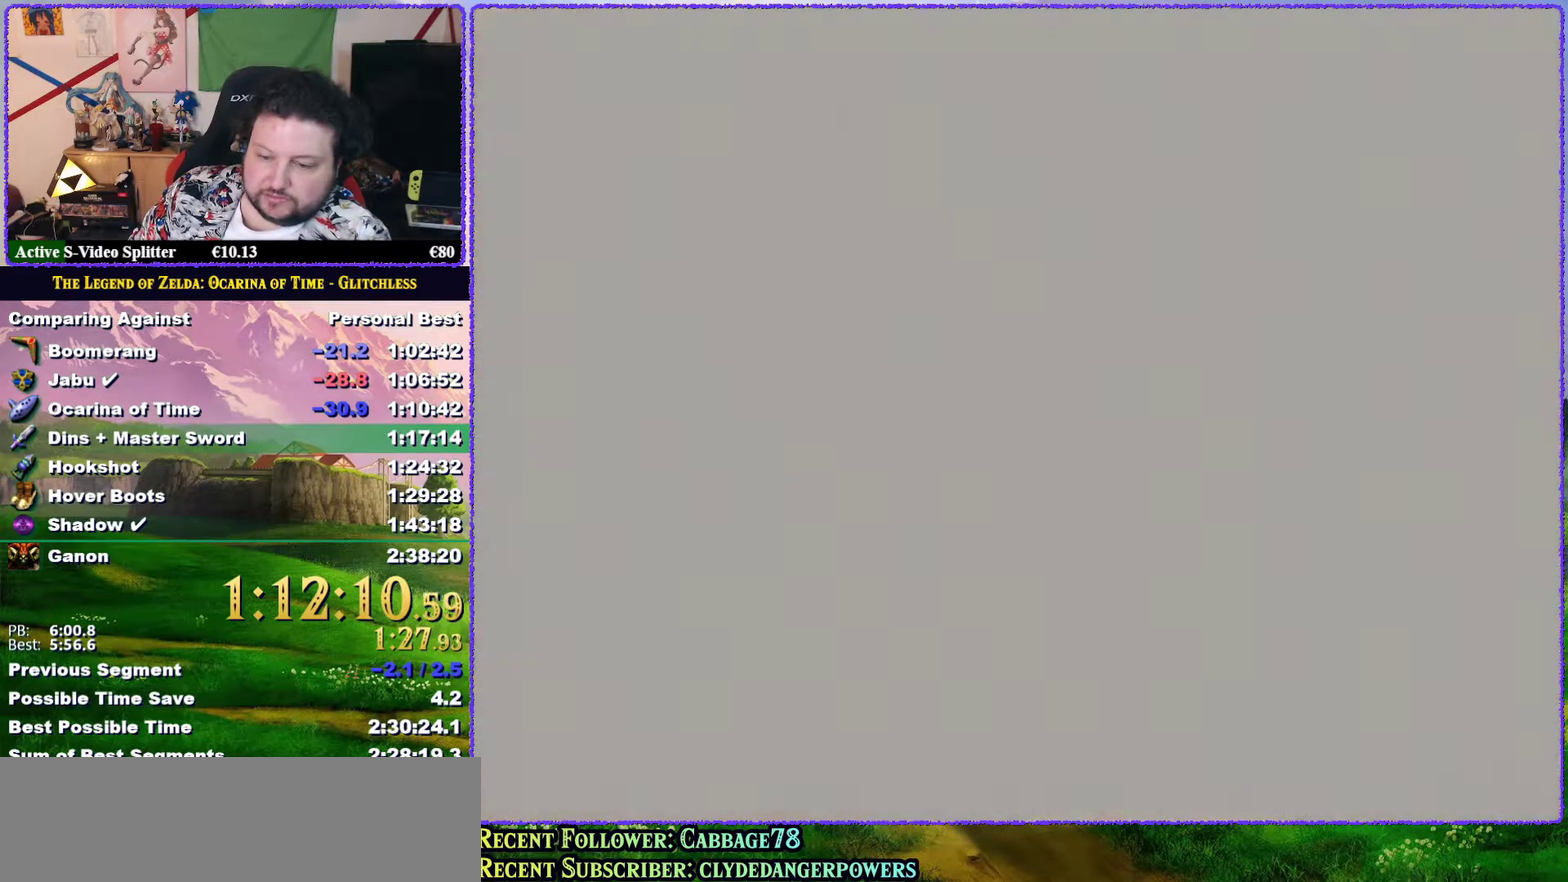
{"buttons": [], "left_stick": "center", "events": []}
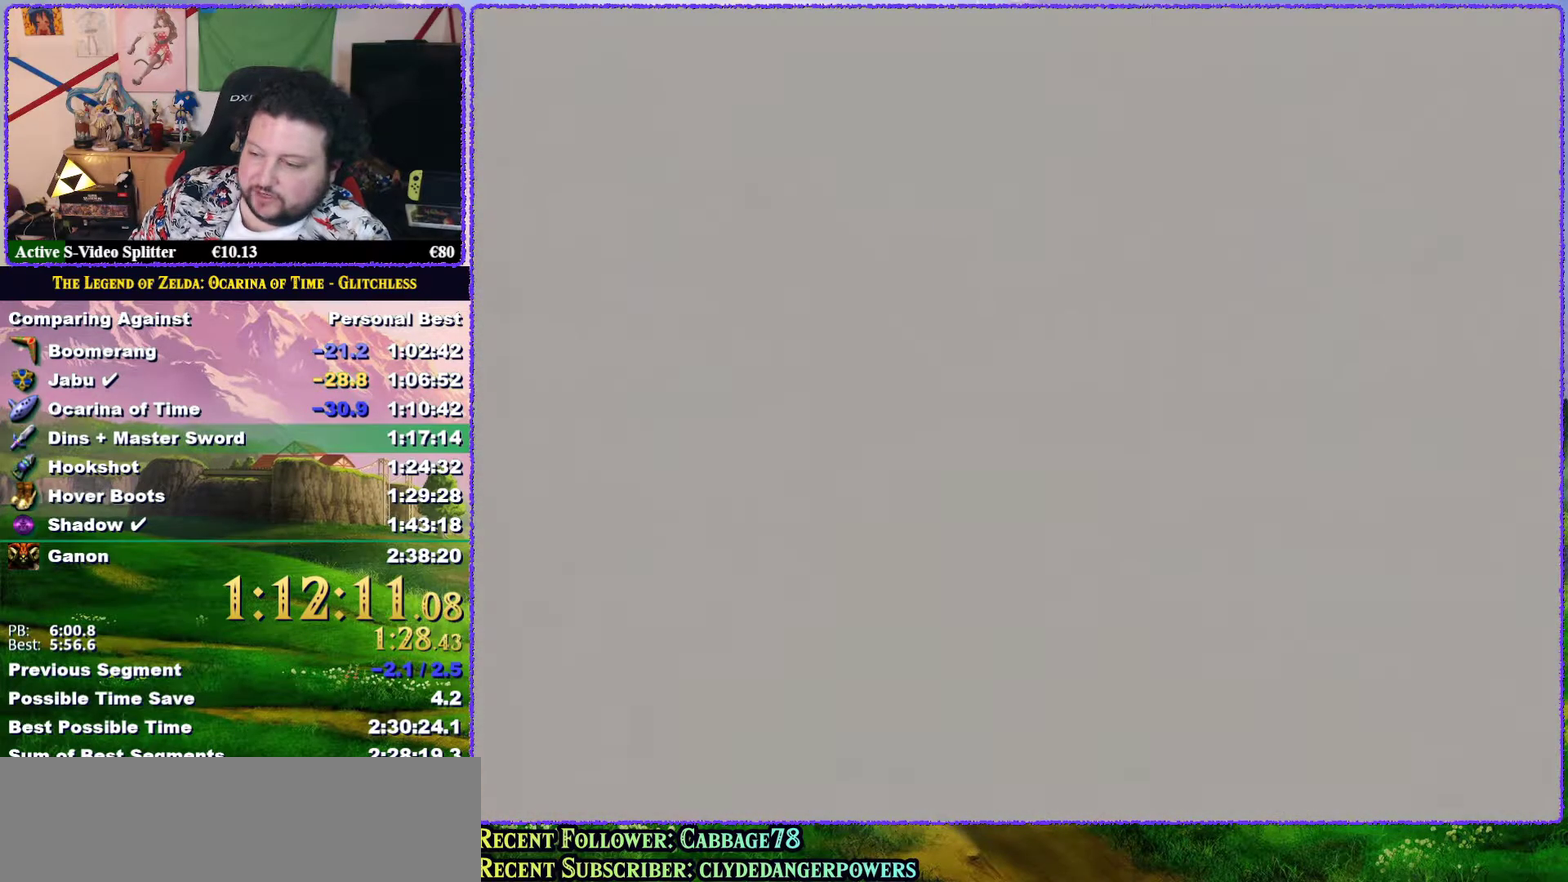
{"buttons": [], "left_stick": "down", "events": [[250, "left_stick", "down"]]}
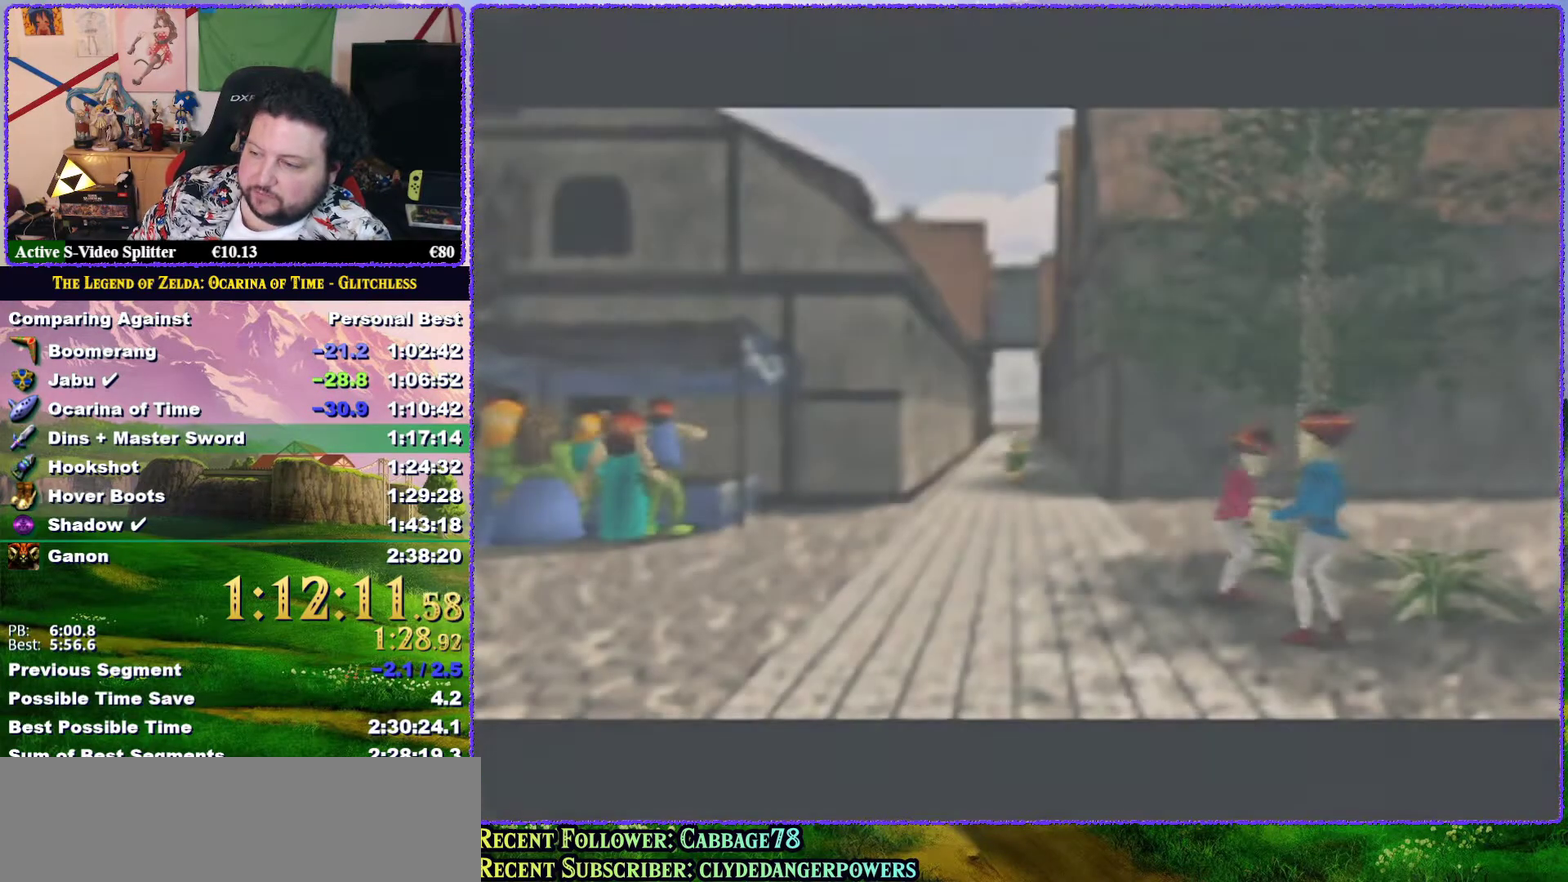
{"buttons": ["A"], "left_stick": "down", "events": [[167, "A", "down"]]}
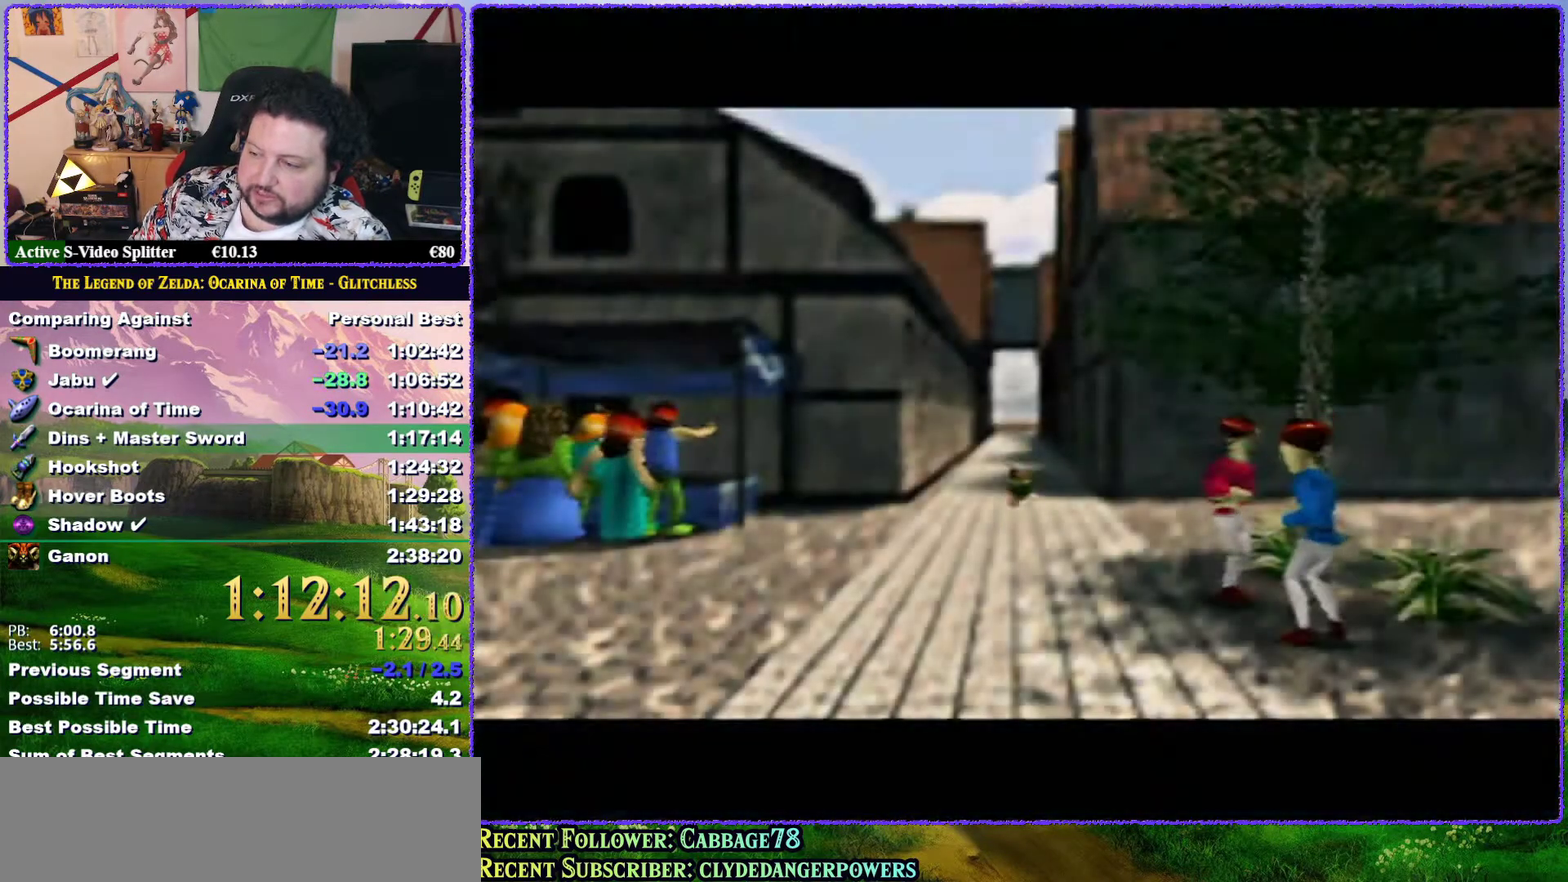
{"buttons": ["A"], "left_stick": "down-left", "events": [[117, "A", "up"], [150, "left_stick", "down-left"], [433, "A", "down"]]}
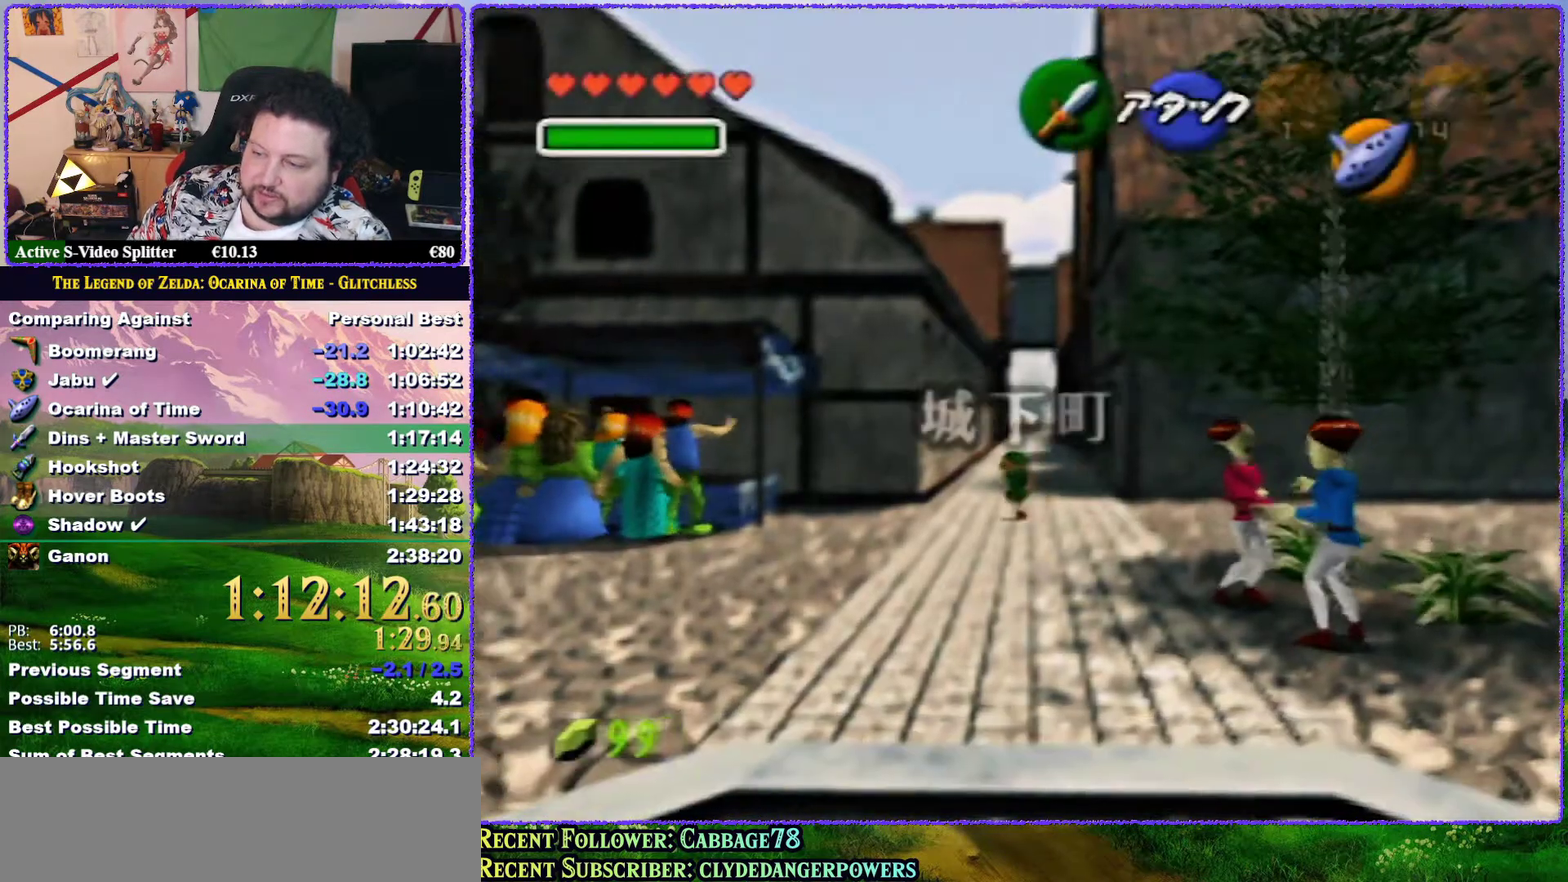
{"buttons": [], "left_stick": "down-left", "events": [[467, "A", "up"]]}
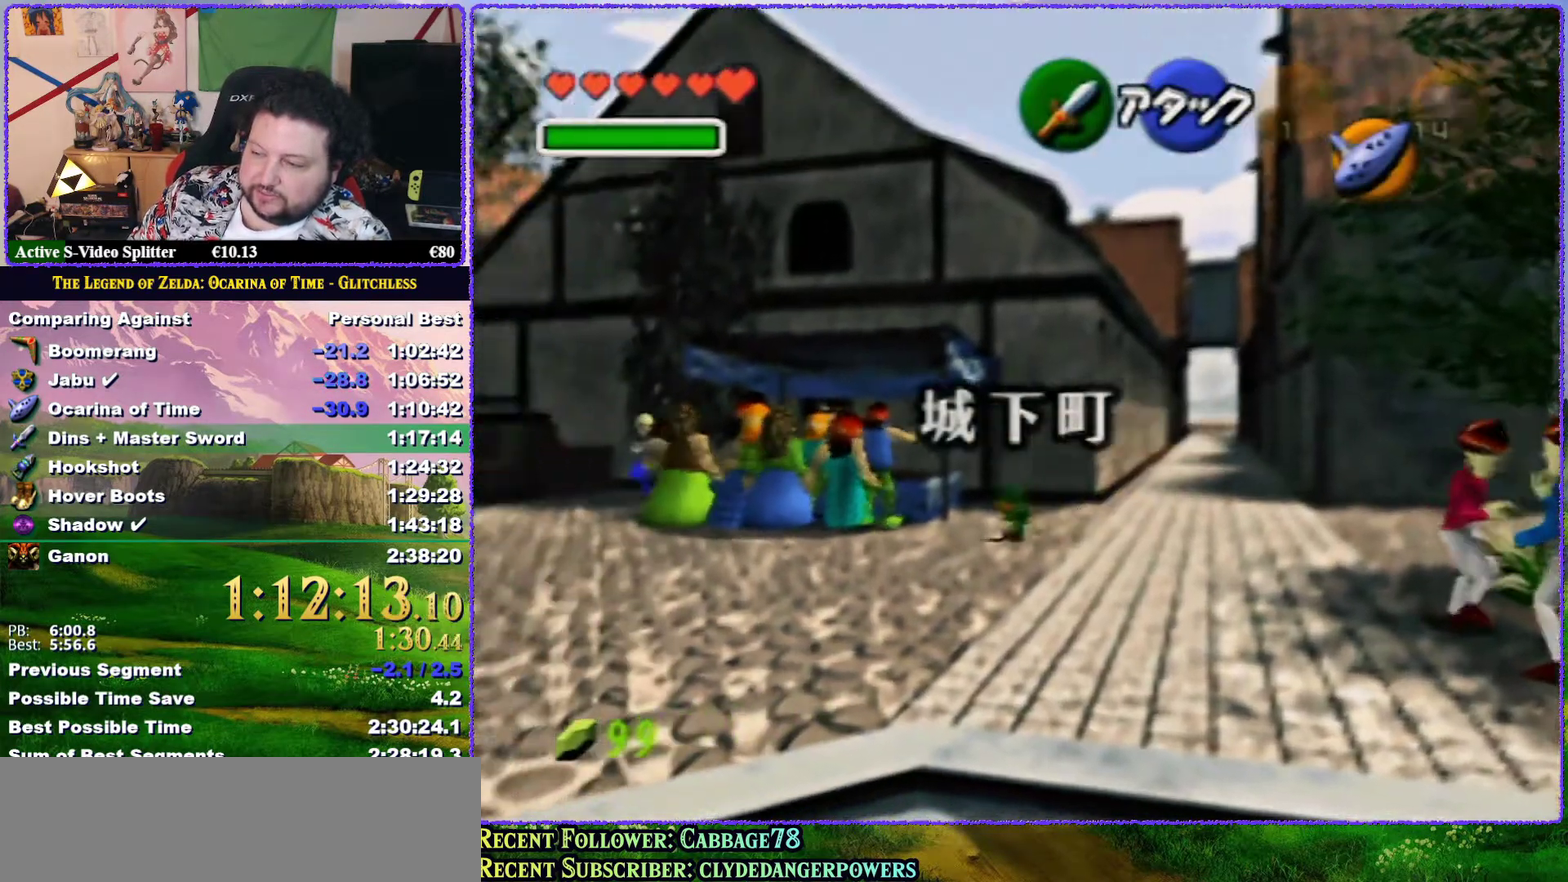
{"buttons": ["A"], "left_stick": "down-left", "events": [[150, "A", "down"]]}